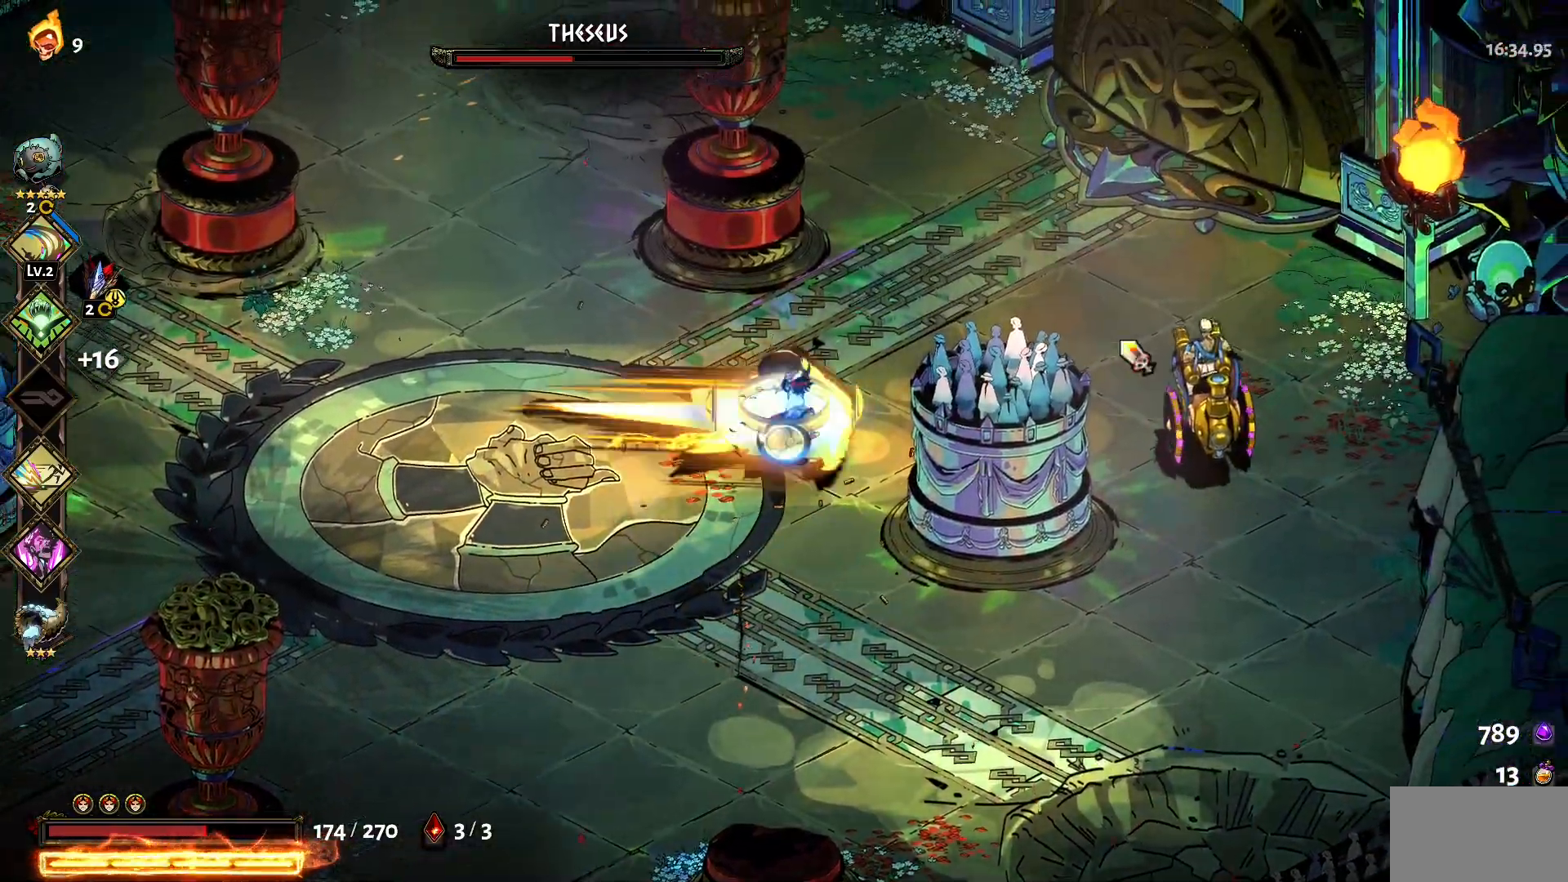
Gameplay with keyboard and mouse; each line is a JSON object with the keys and mouse buttons held at the frame after it. "events" lists presses ("down") and releases ("up") of "1", "a", "d", "e", "s", "w", "y", "mouse_left" and "mouse_right" between this image and that frame as [ms after this image, input, new state], when the widget could be followed in between. "mouse_left", "mouse_right" = the "left", "right" buttons of the "mouse" list. No other keys are recorded. Not read: mouse_move.
{"keys": [], "mouse": ["left"], "events": [[17, "1", "up"], [67, "mouse_left", "up"], [117, "mouse_left", "down"], [167, "w", "up"], [200, "mouse_left", "up"], [250, "mouse_left", "down"], [300, "d", "up"], [350, "mouse_left", "up"], [434, "mouse_left", "down"]]}
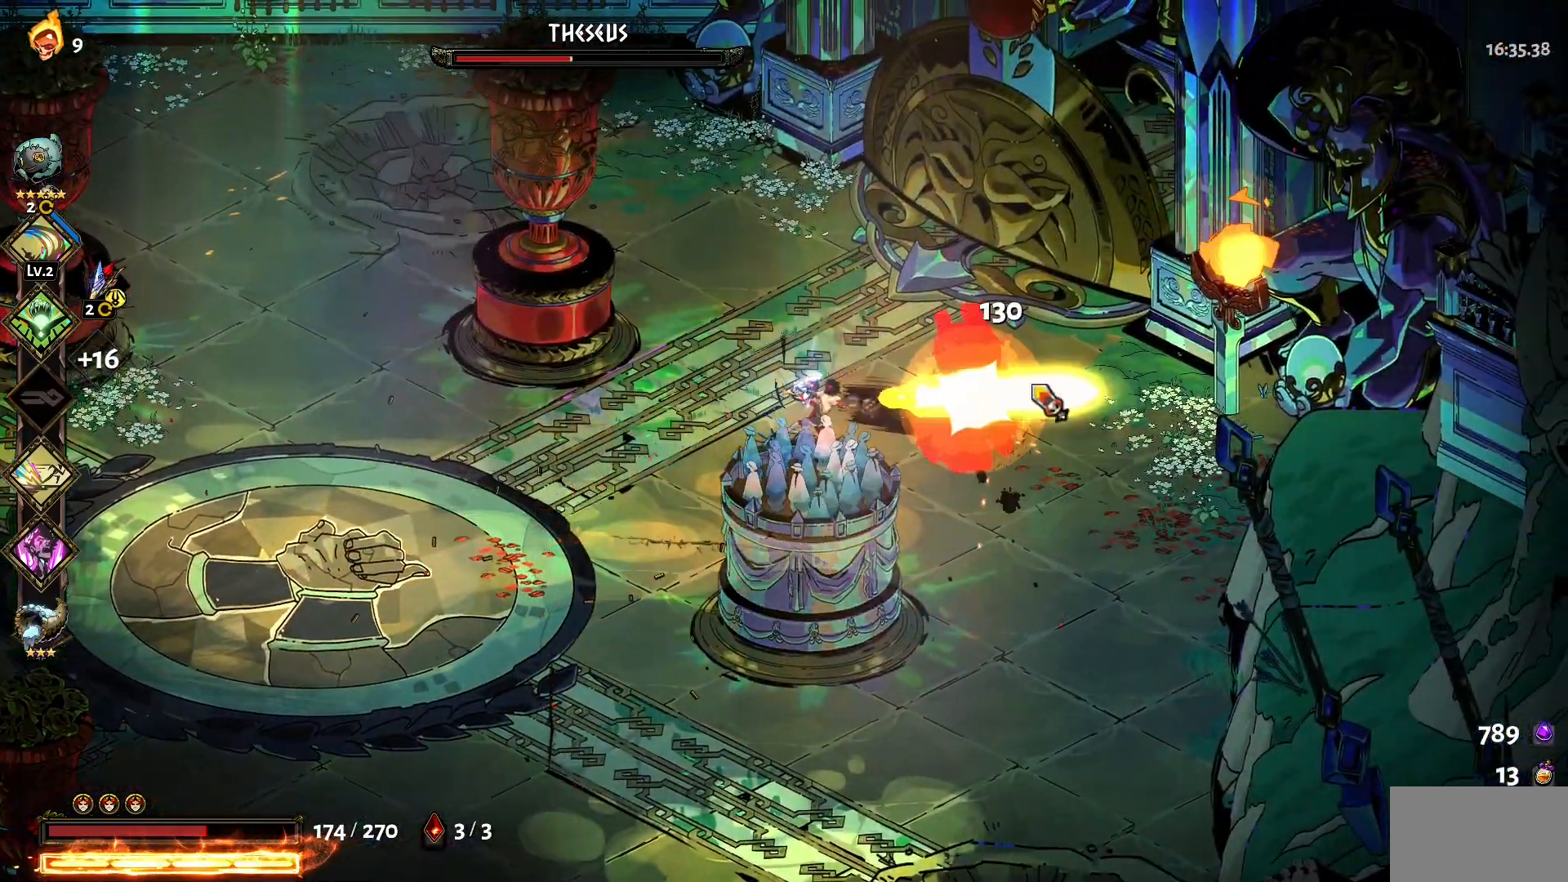
{"keys": [], "mouse": ["right"], "events": [[34, "mouse_left", "up"], [84, "mouse_left", "down"], [134, "mouse_left", "up"], [267, "mouse_right", "down"], [367, "mouse_right", "up"], [450, "mouse_right", "down"]]}
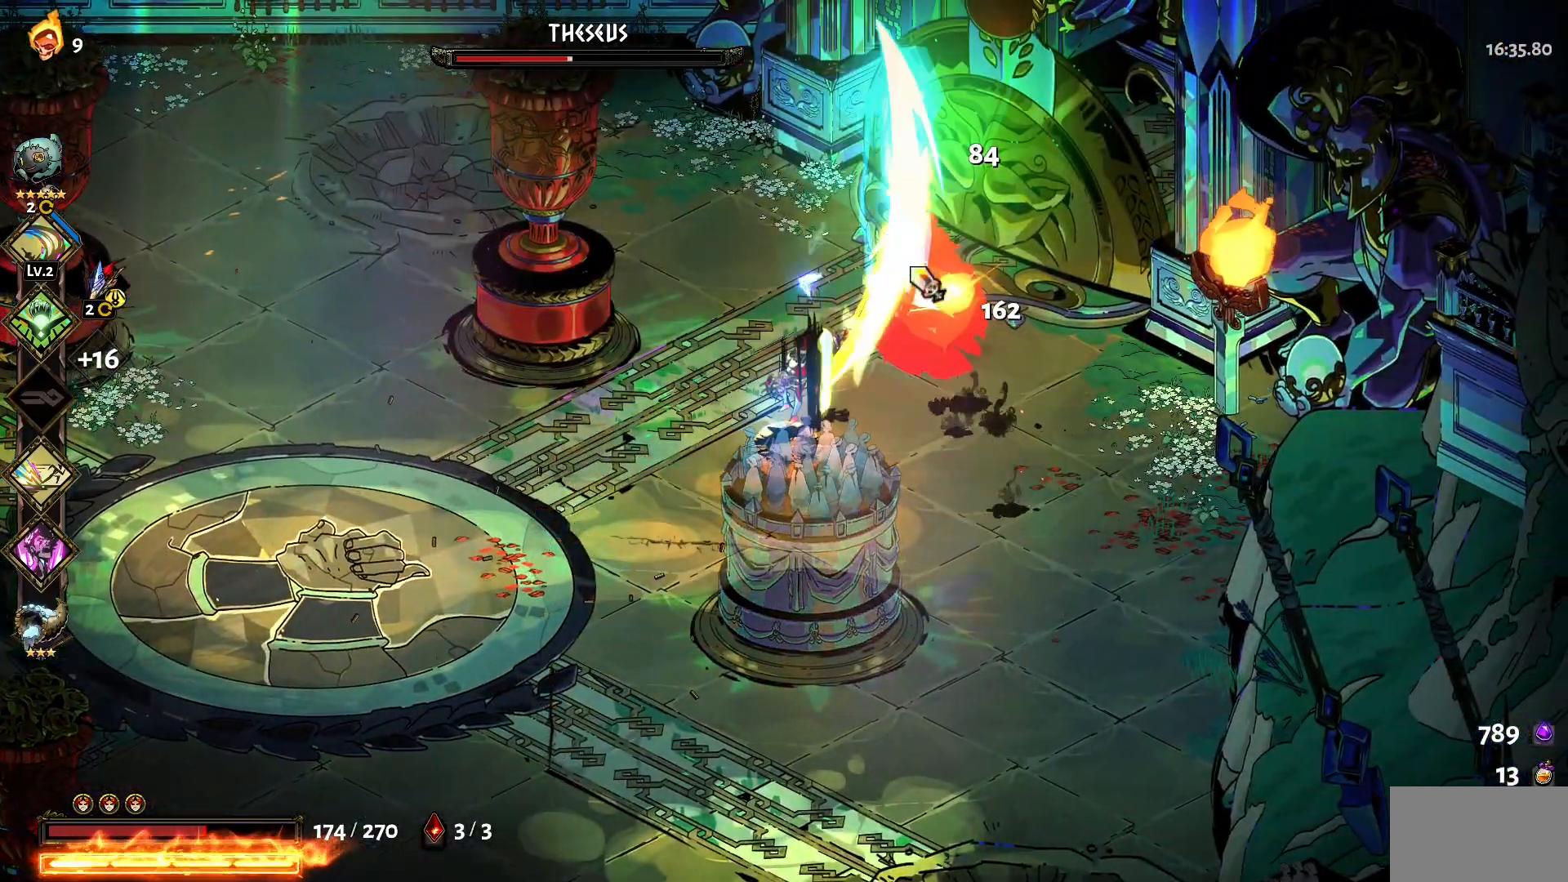
{"keys": [], "mouse": [], "events": [[134, "w", "down"], [184, "mouse_left", "down"], [184, "mouse_right", "up"], [334, "mouse_left", "up"], [384, "mouse_left", "down"], [384, "w", "up"], [467, "mouse_left", "up"]]}
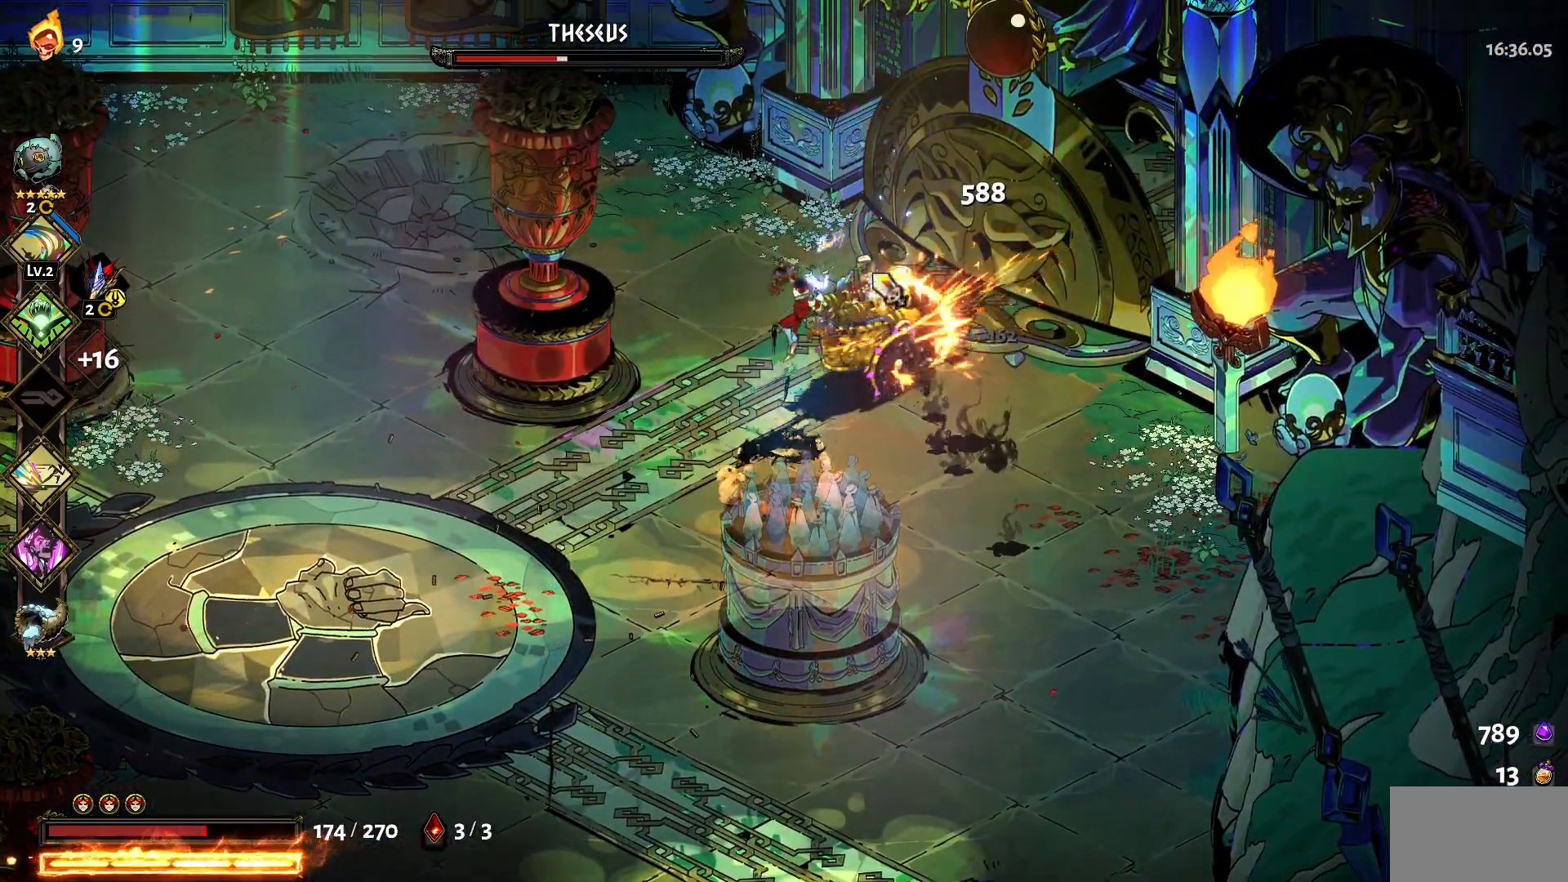
{"keys": ["s"], "mouse": ["left"], "events": [[17, "1", "down"], [17, "mouse_left", "down"], [17, "w", "down"], [117, "mouse_left", "up"], [150, "1", "up"], [200, "mouse_left", "down"], [250, "1", "down"], [300, "mouse_left", "up"], [350, "1", "up"], [350, "mouse_left", "down"], [350, "w", "up"], [434, "mouse_left", "up"], [434, "s", "down"], [484, "mouse_left", "down"]]}
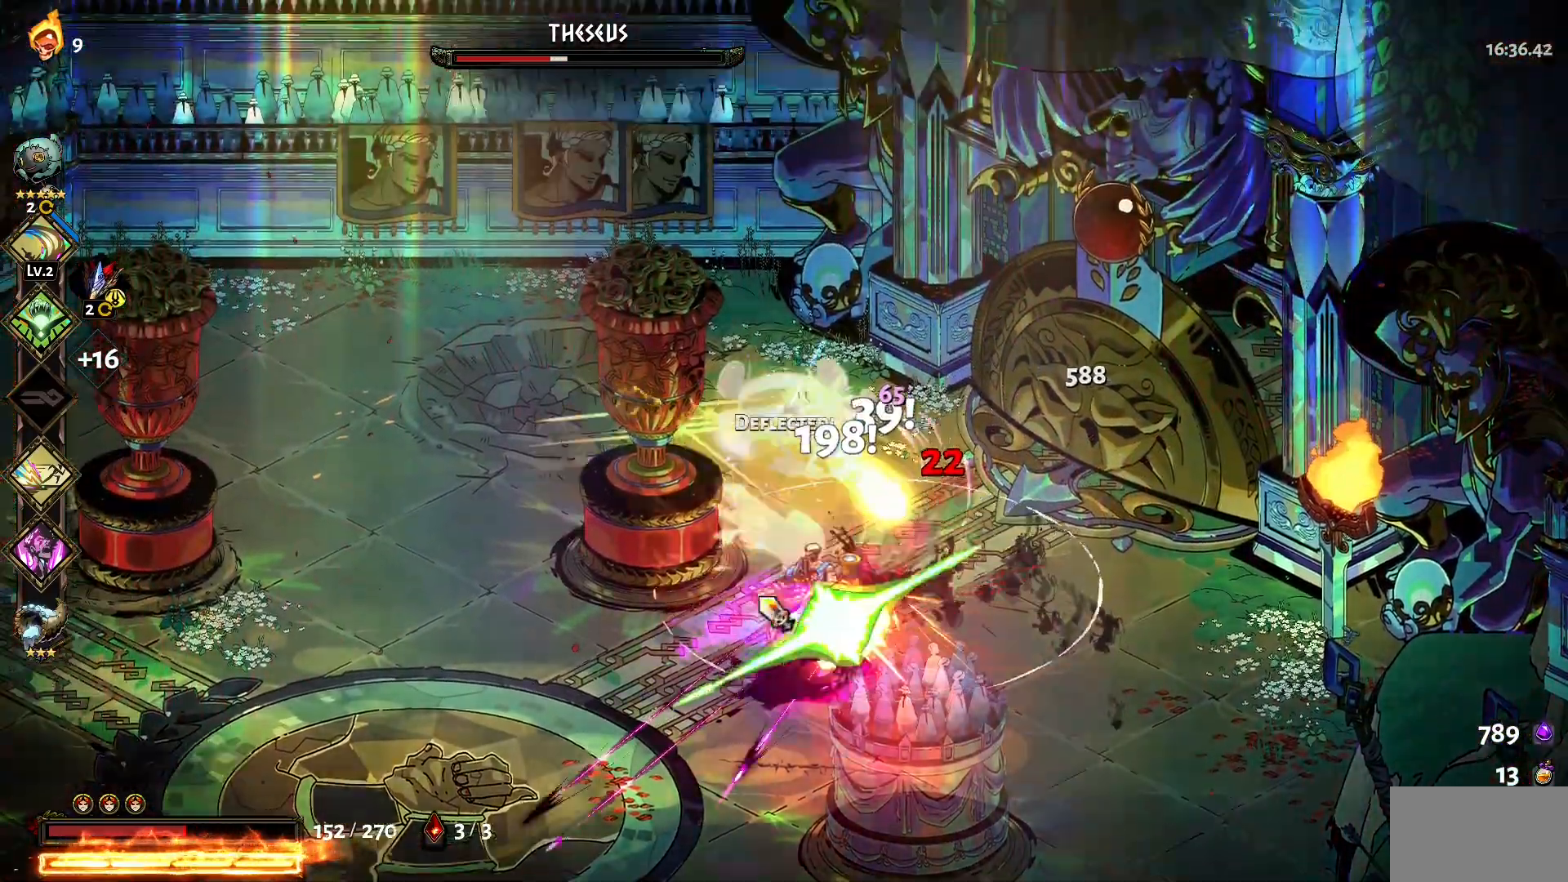
{"keys": ["s"], "mouse": [], "events": [[34, "1", "down"], [84, "mouse_left", "up"], [134, "1", "up"], [167, "mouse_left", "down"], [267, "1", "down"], [267, "mouse_left", "up"], [317, "1", "up"], [367, "mouse_left", "down"], [400, "1", "down"], [450, "mouse_left", "up"], [500, "1", "up"]]}
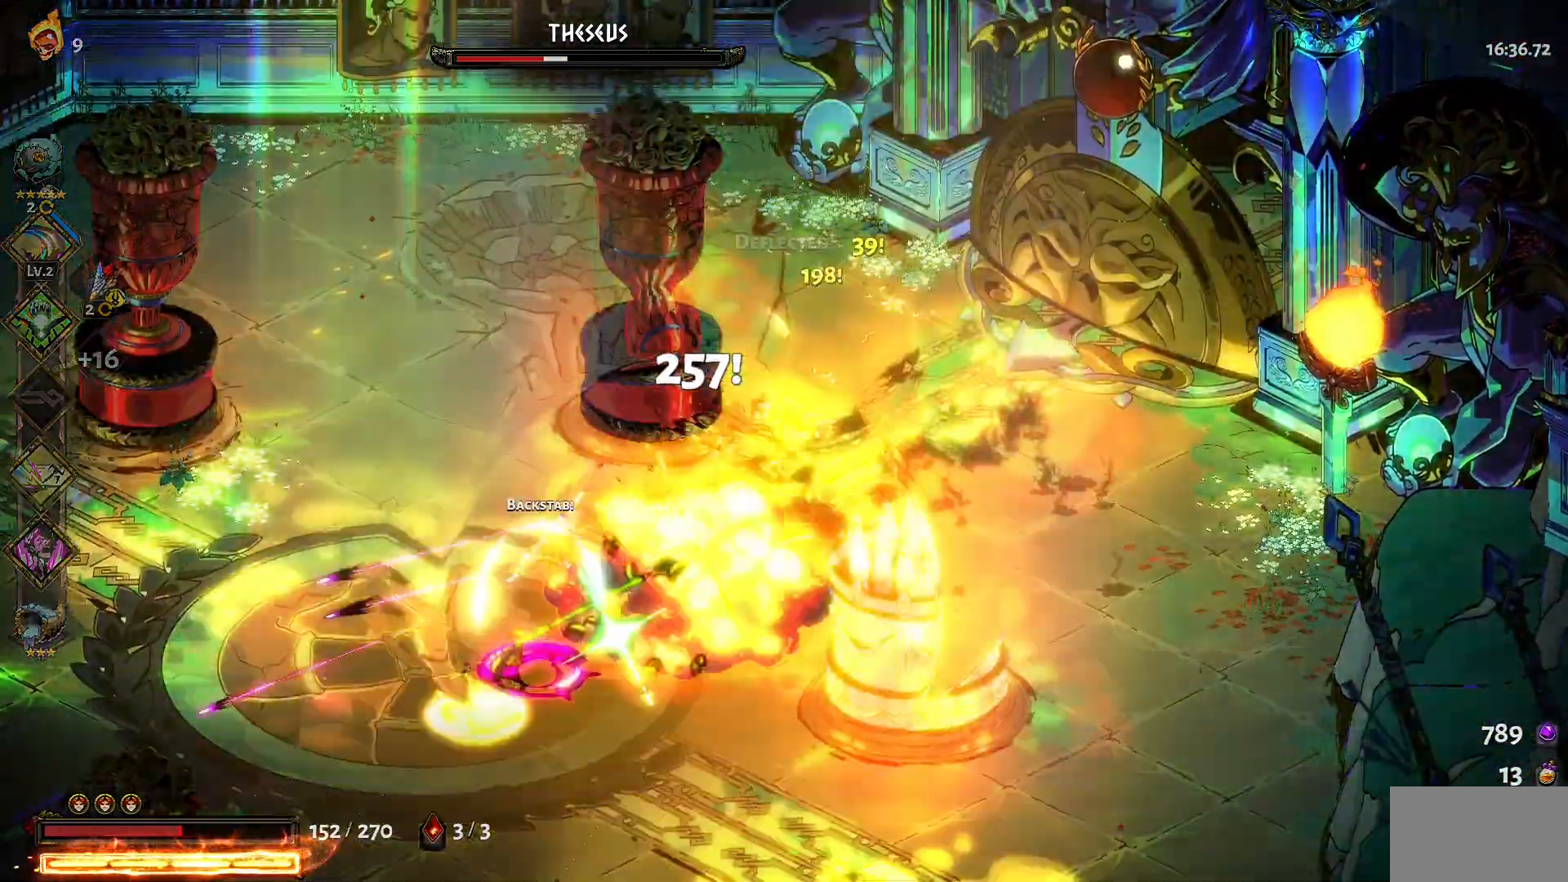
{"keys": ["a", "s"], "mouse": [], "events": [[50, "mouse_left", "down"], [150, "a", "down"], [150, "mouse_left", "up"], [200, "1", "down"], [234, "mouse_left", "down"], [284, "1", "up"], [334, "mouse_left", "up"], [417, "1", "down"], [467, "1", "up"]]}
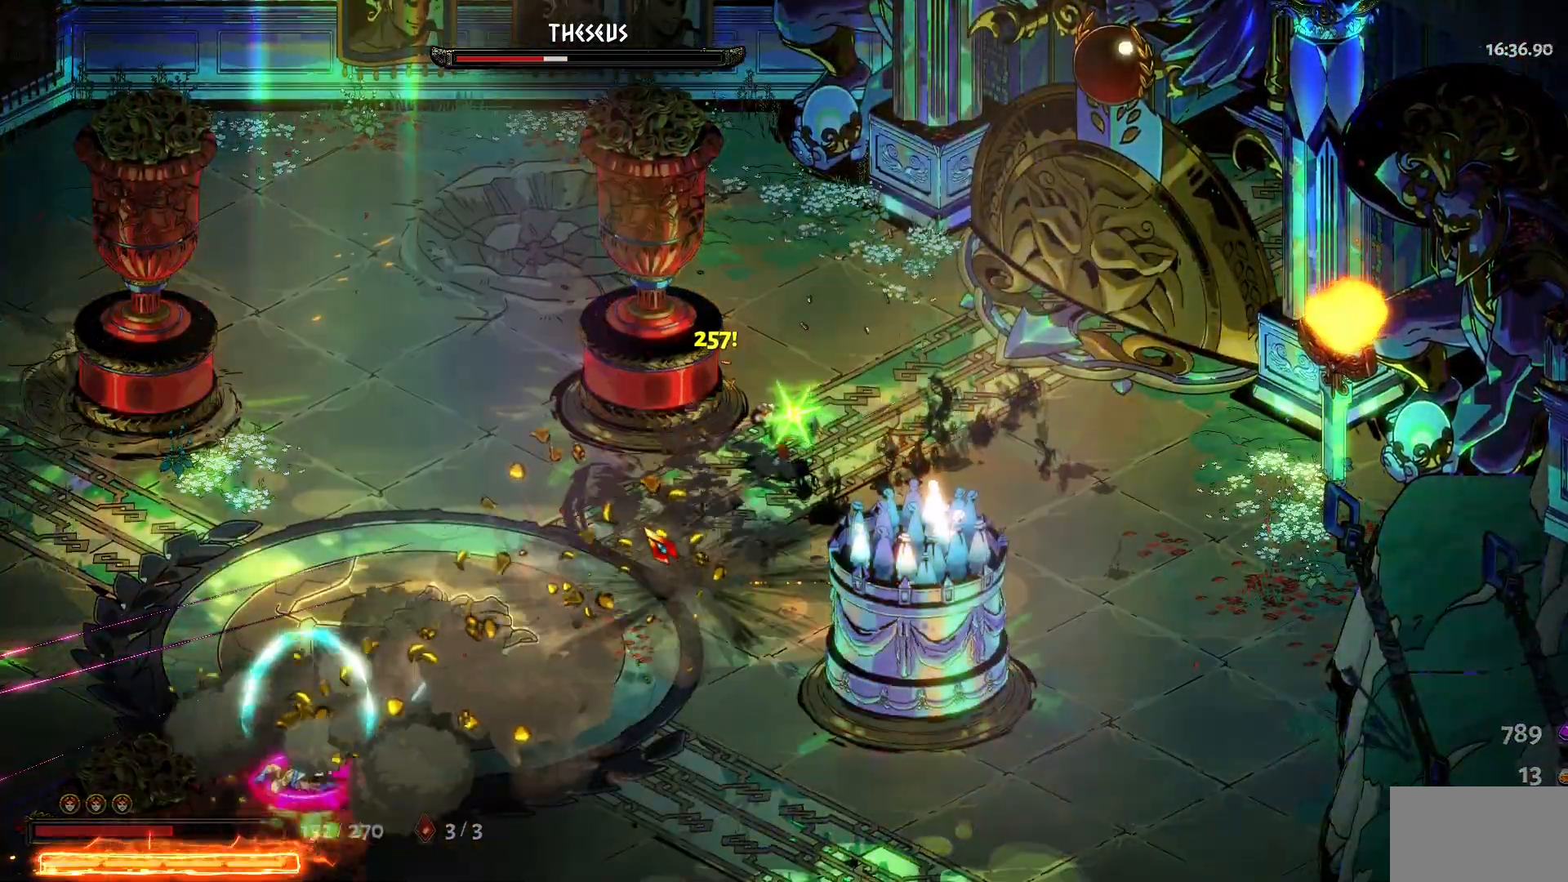
{"keys": ["a", "s"], "mouse": [], "events": [[300, "1", "down"], [400, "1", "up"]]}
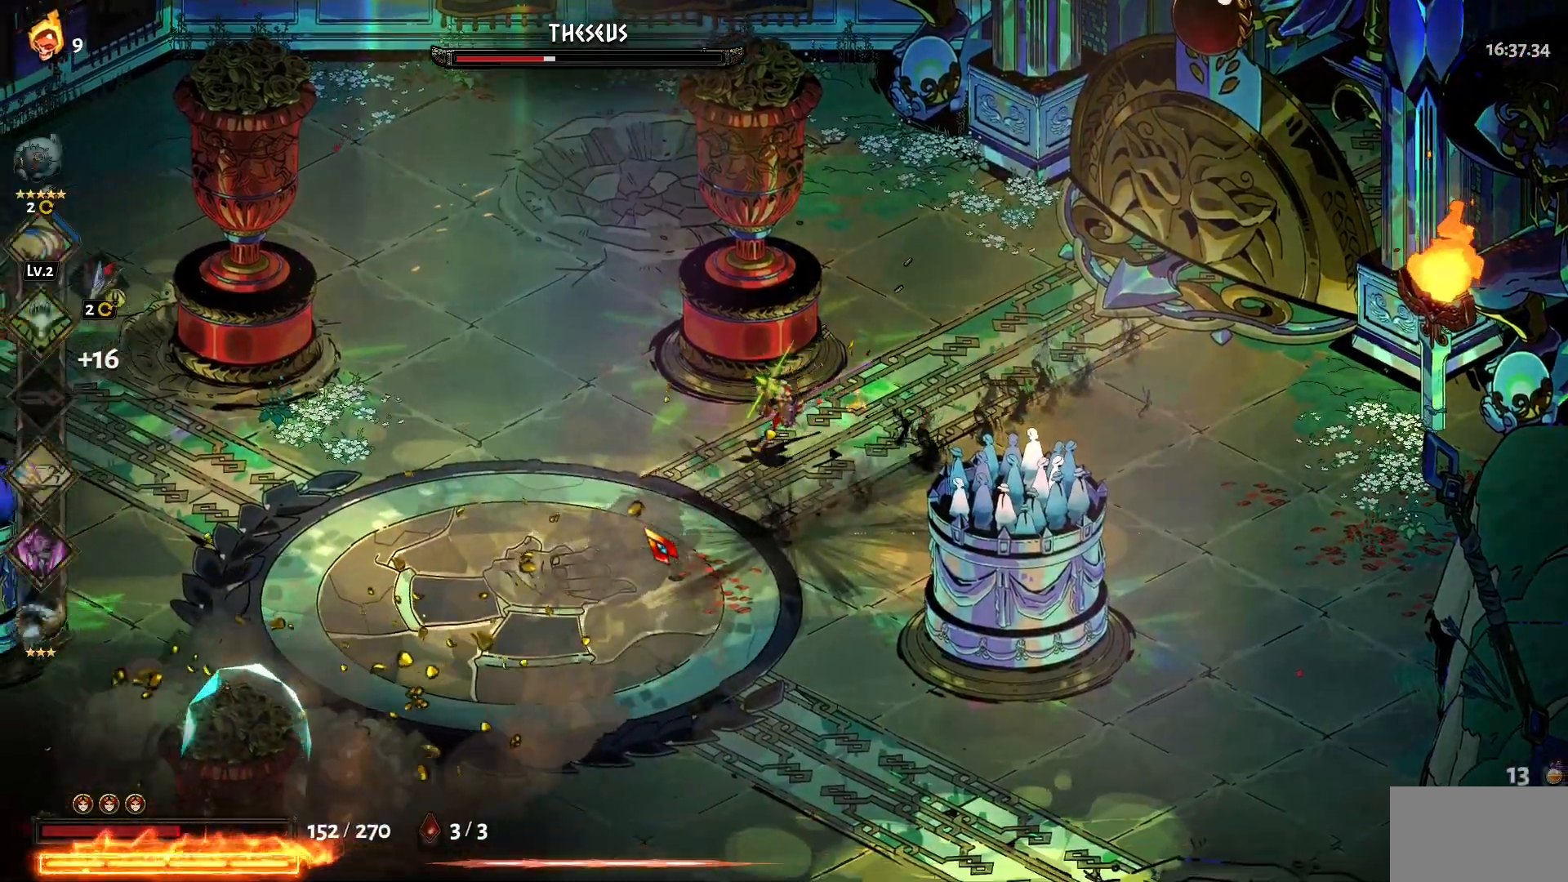
{"keys": ["a", "s"], "mouse": [], "events": [[34, "1", "down"], [184, "1", "up"]]}
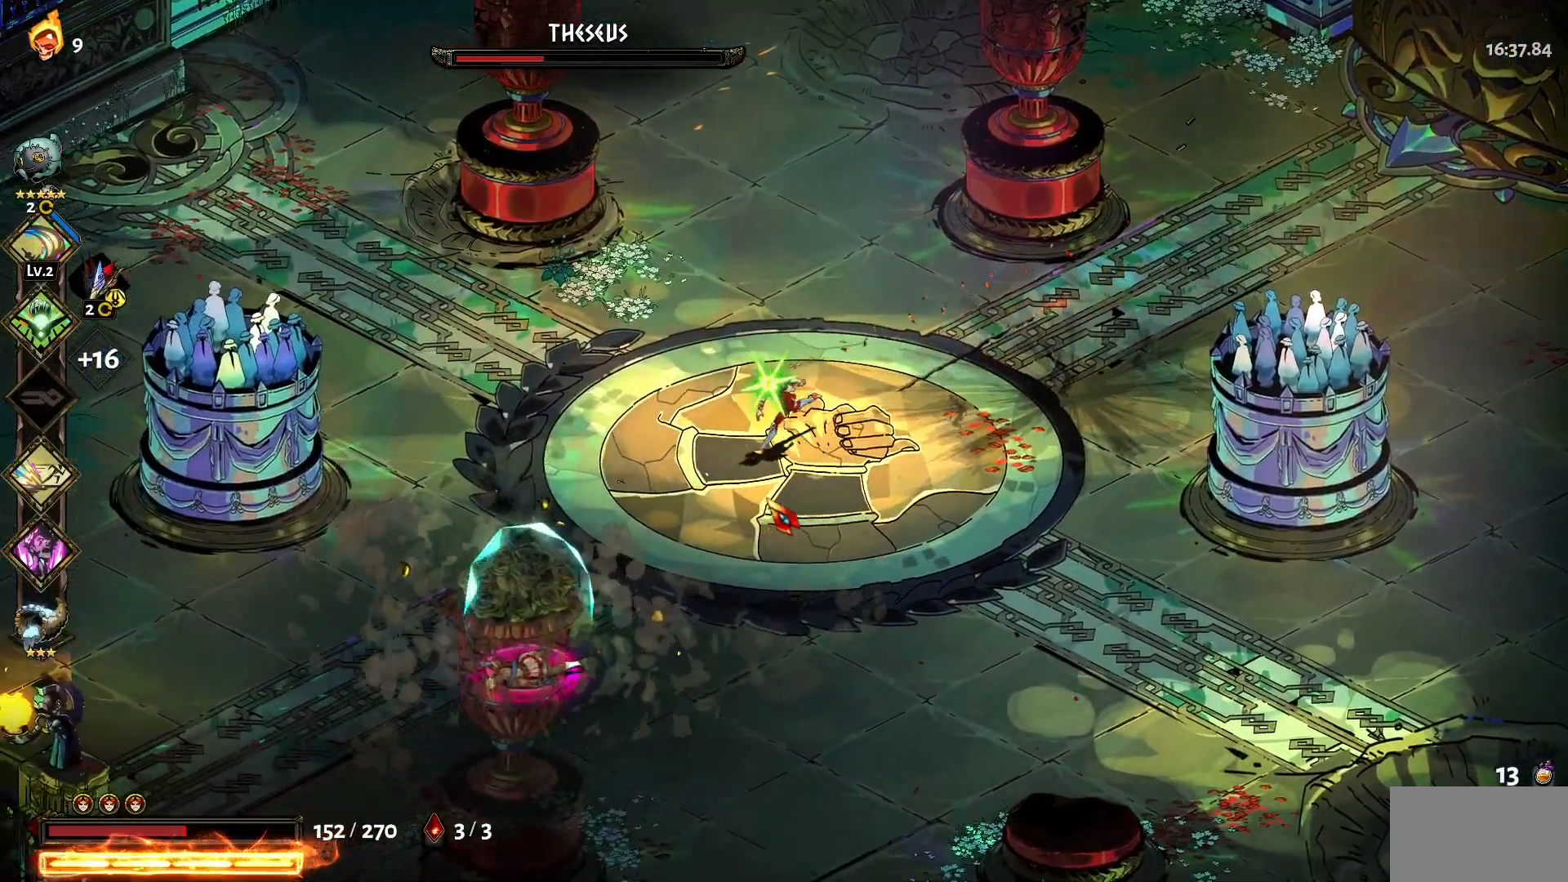
{"keys": ["a", "s"], "mouse": [], "events": []}
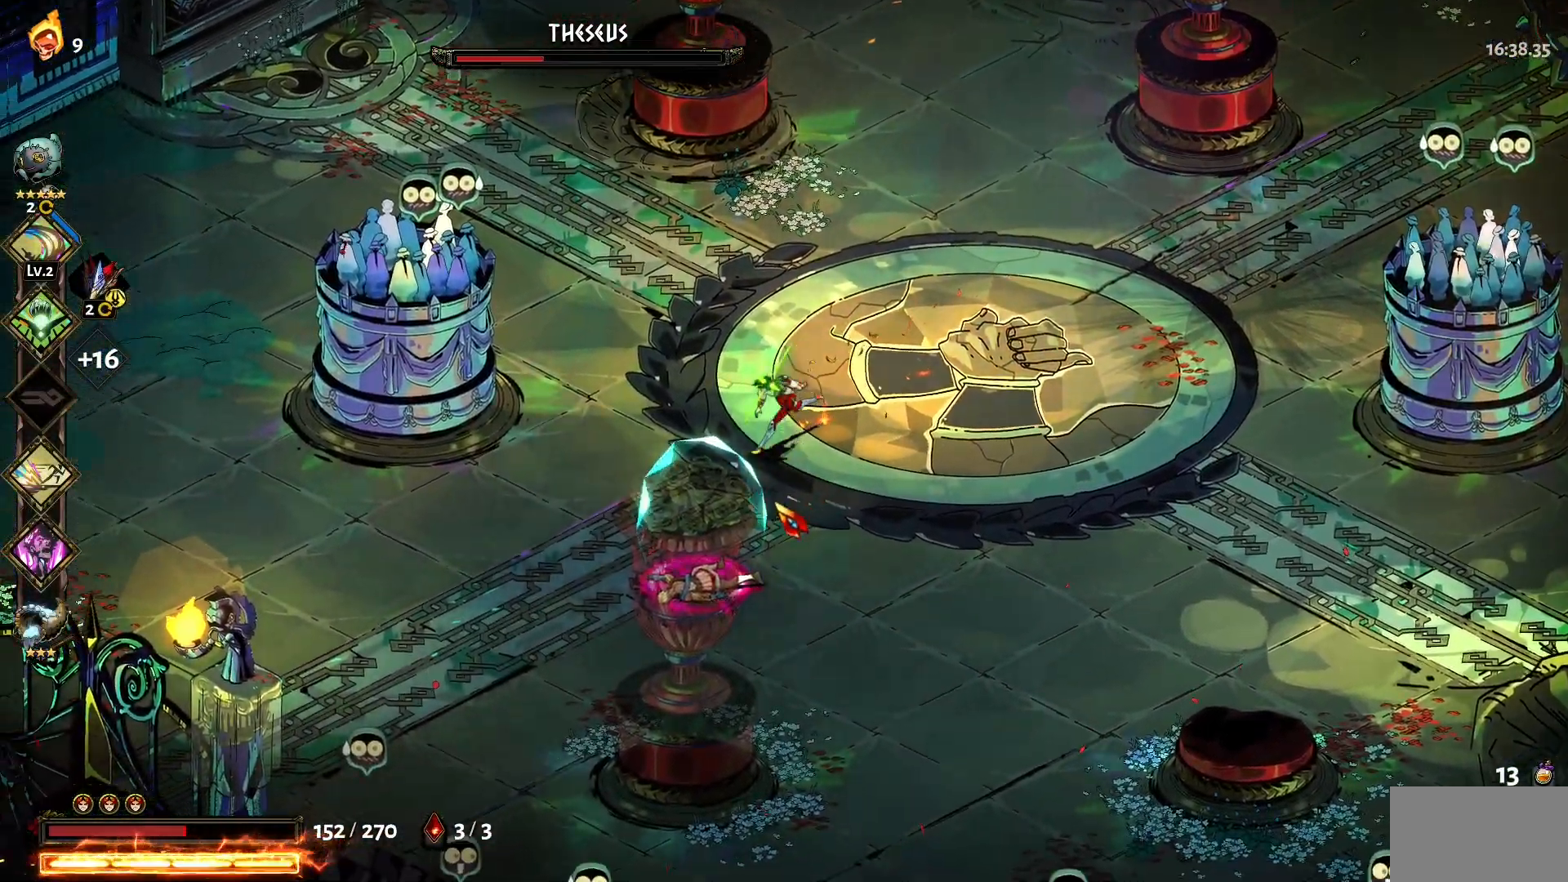
{"keys": ["a", "s"], "mouse": ["left"], "events": [[484, "mouse_left", "down"]]}
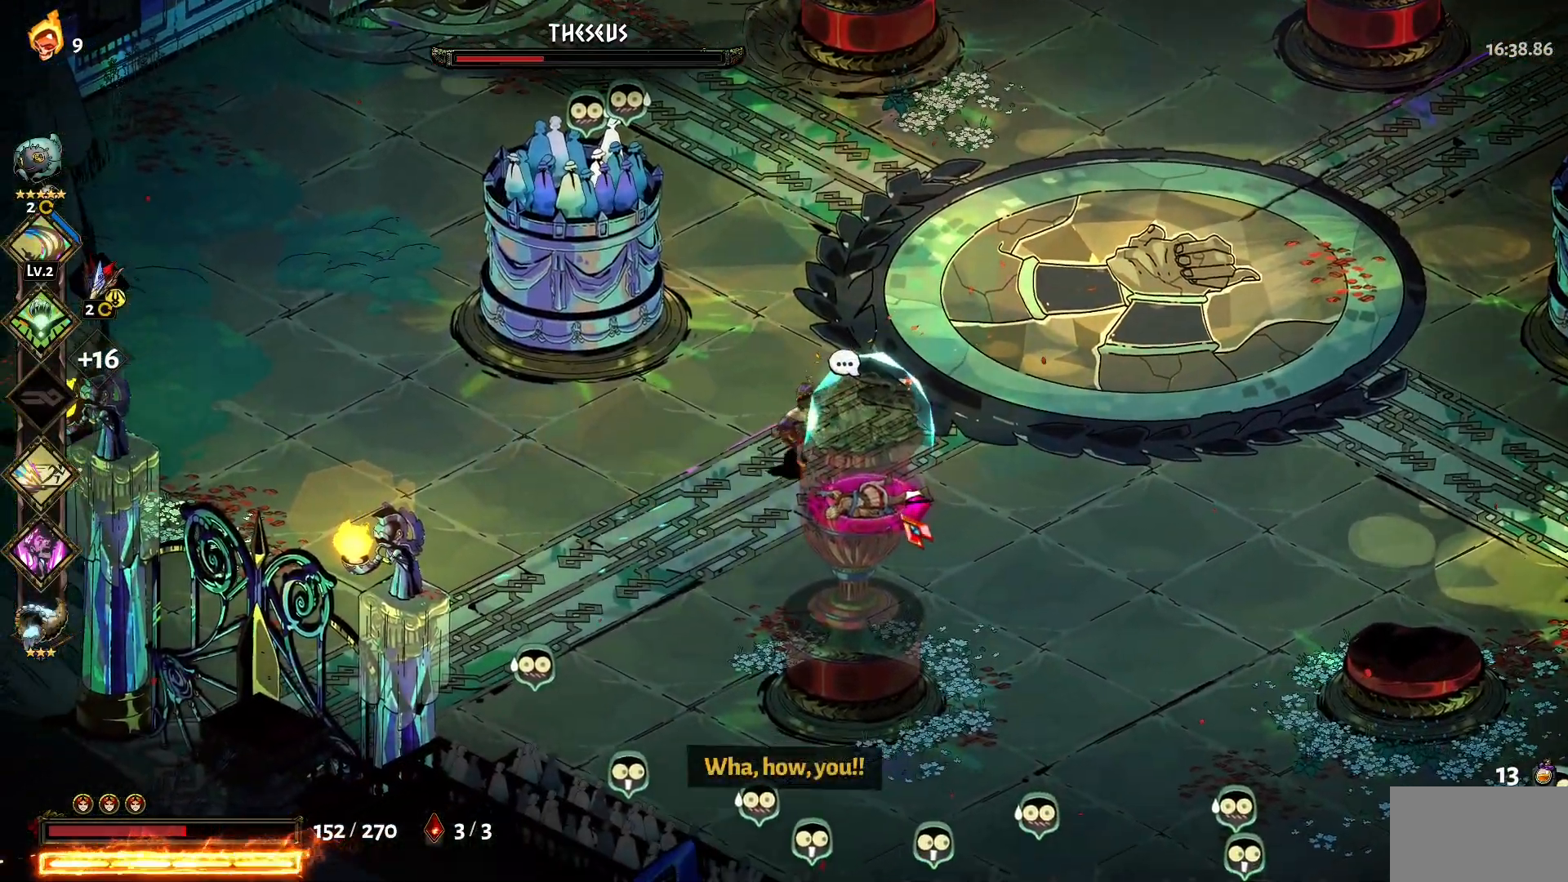
{"keys": [], "mouse": ["left"], "events": [[34, "s", "up"], [84, "a", "up"], [84, "mouse_left", "up"], [134, "mouse_left", "down"], [217, "mouse_left", "up"], [267, "mouse_left", "down"], [367, "mouse_left", "up"], [450, "mouse_left", "down"]]}
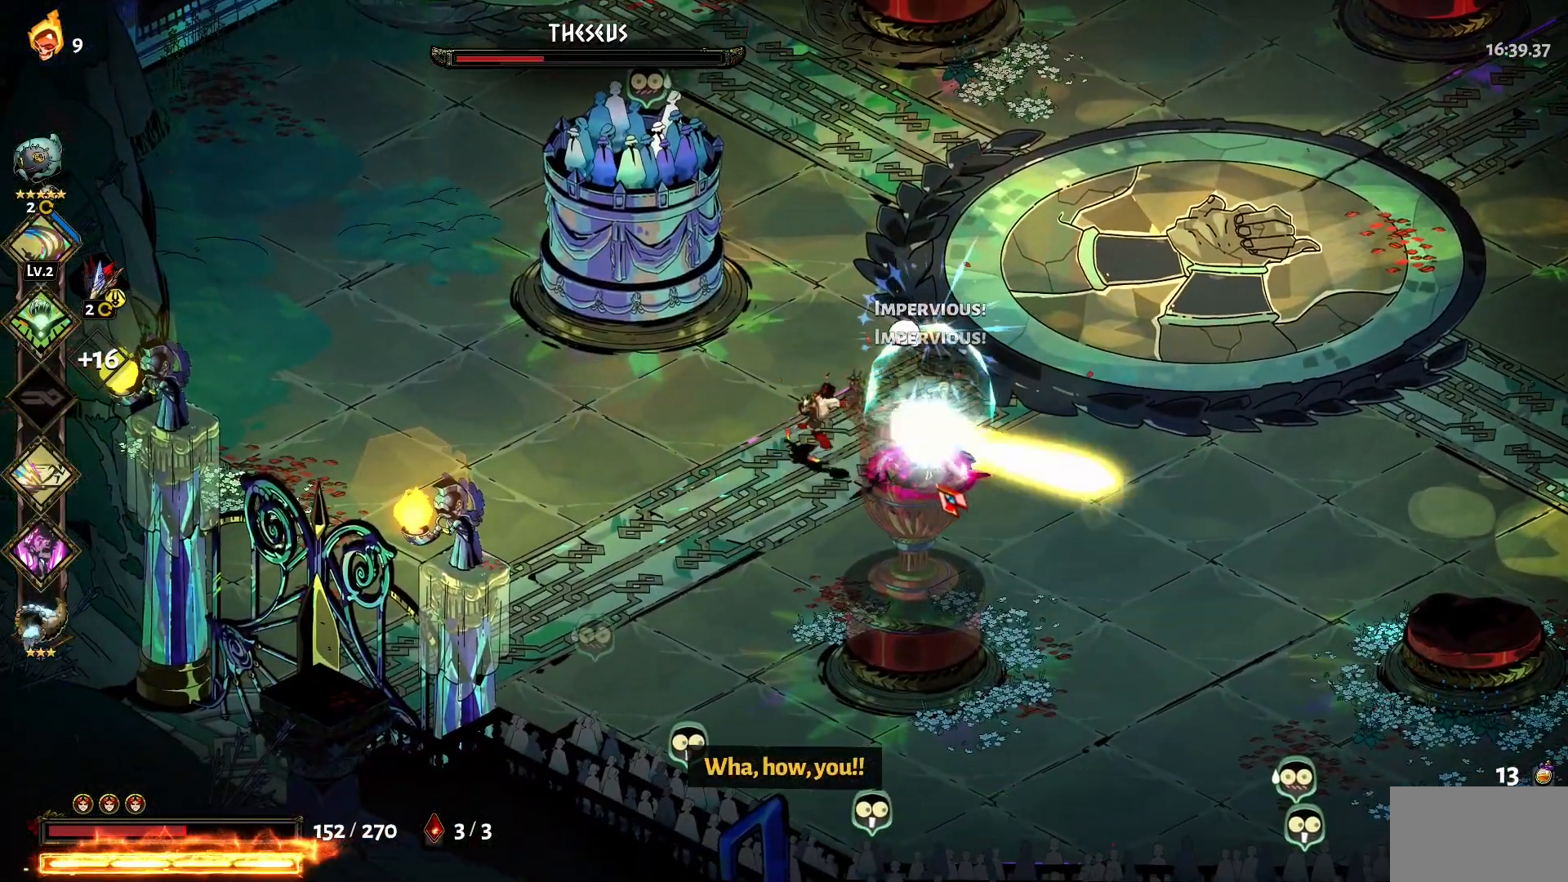
{"keys": ["a"], "mouse": [], "events": [[50, "mouse_left", "up"], [100, "mouse_left", "down"], [184, "mouse_left", "up"], [234, "mouse_left", "down"], [334, "mouse_left", "up"], [384, "a", "down"], [384, "mouse_left", "down"], [467, "mouse_left", "up"]]}
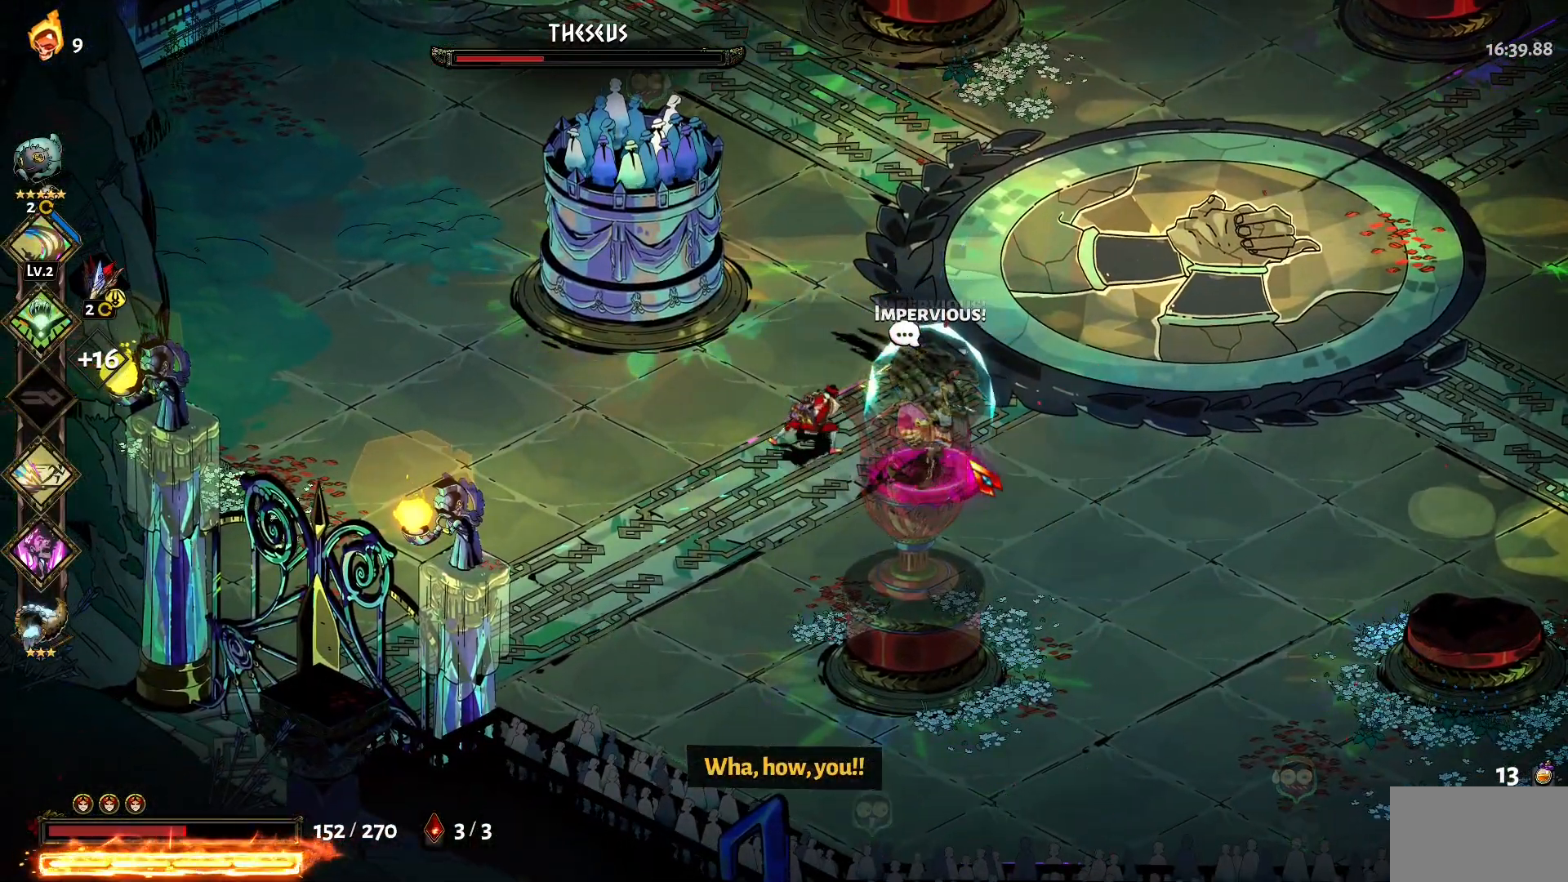
{"keys": ["d"], "mouse": [], "events": [[17, "mouse_left", "down"], [150, "mouse_left", "up"], [200, "mouse_left", "down"], [300, "mouse_left", "up"], [350, "a", "up"], [350, "mouse_left", "down"], [400, "d", "down"], [434, "mouse_left", "up"]]}
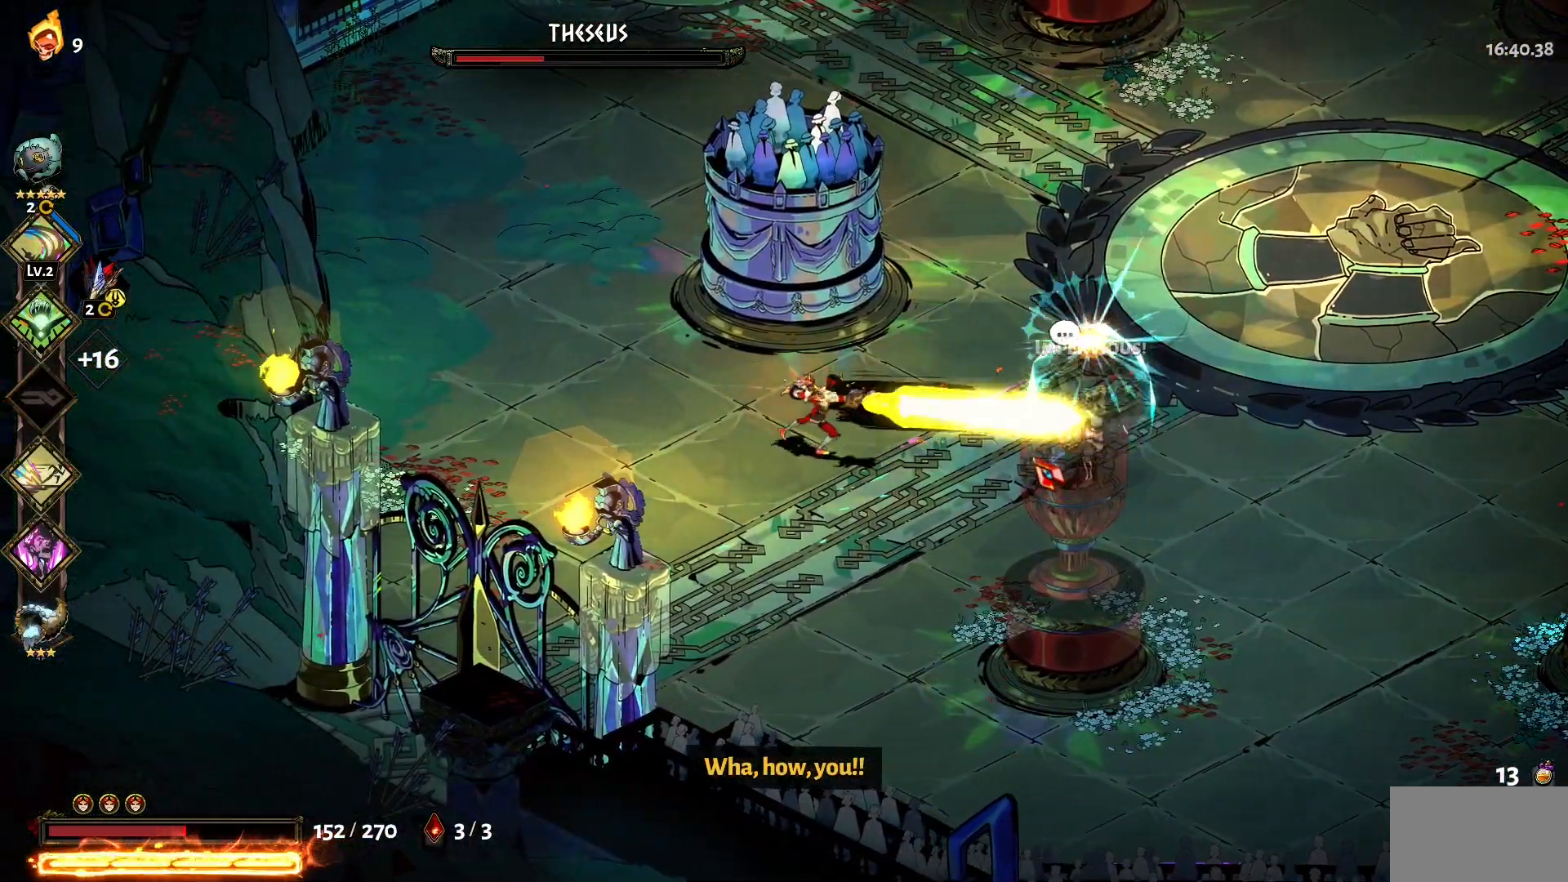
{"keys": [], "mouse": ["right"], "events": [[34, "mouse_left", "down"], [134, "mouse_left", "up"], [167, "mouse_left", "down"], [267, "mouse_left", "up"], [317, "d", "up"], [367, "mouse_left", "down"], [400, "mouse_left", "up"], [450, "mouse_right", "down"]]}
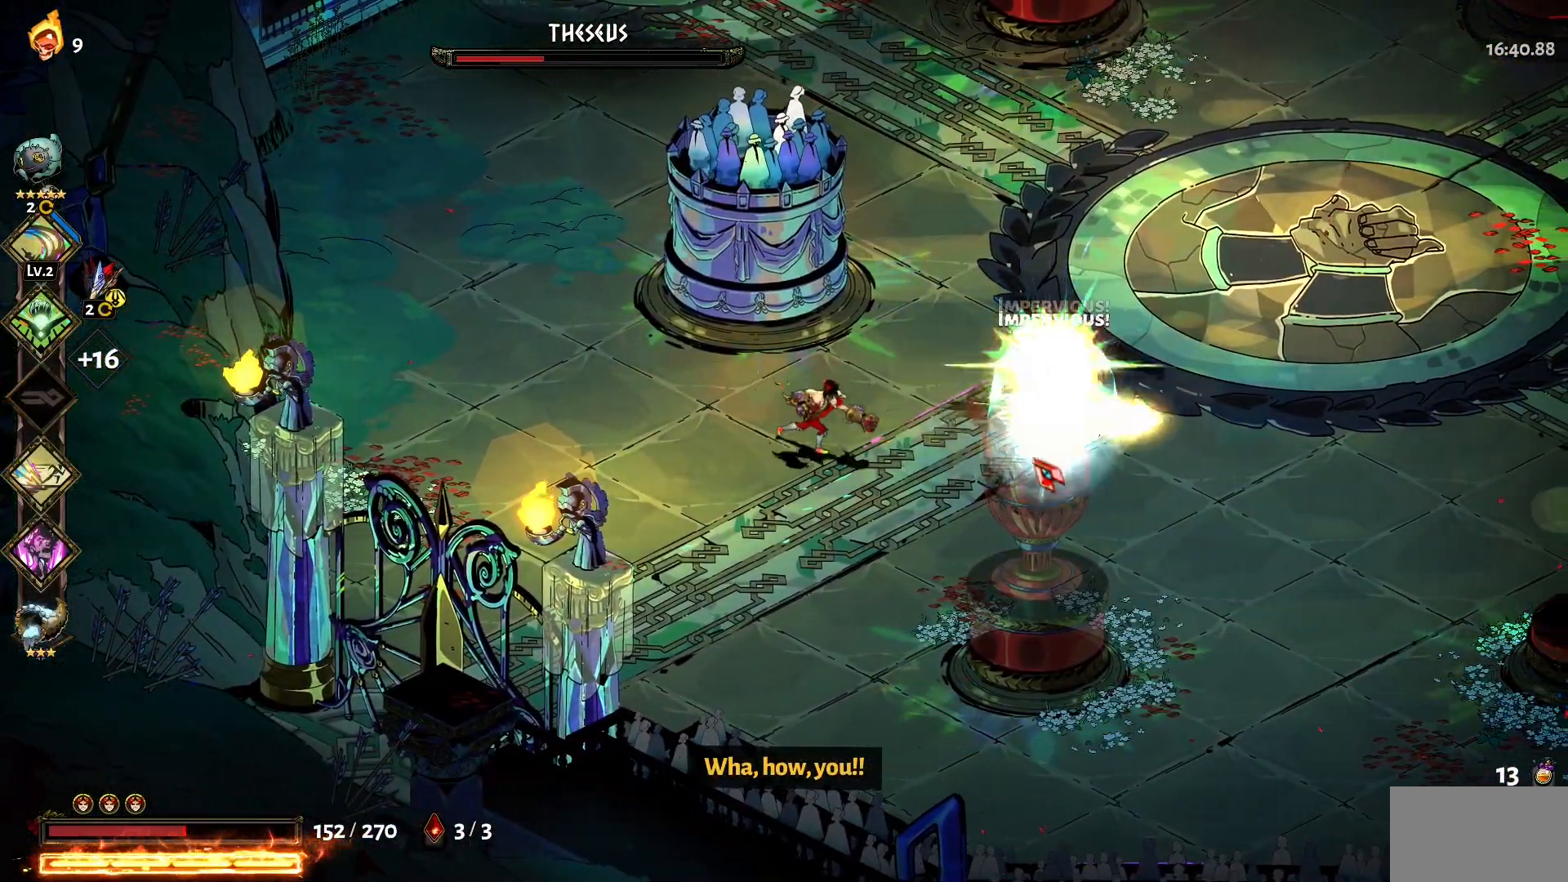
{"keys": [], "mouse": ["right"], "events": [[50, "mouse_right", "up"], [100, "mouse_right", "down"], [200, "mouse_right", "up"], [284, "mouse_right", "down"], [384, "mouse_right", "up"], [417, "mouse_right", "down"]]}
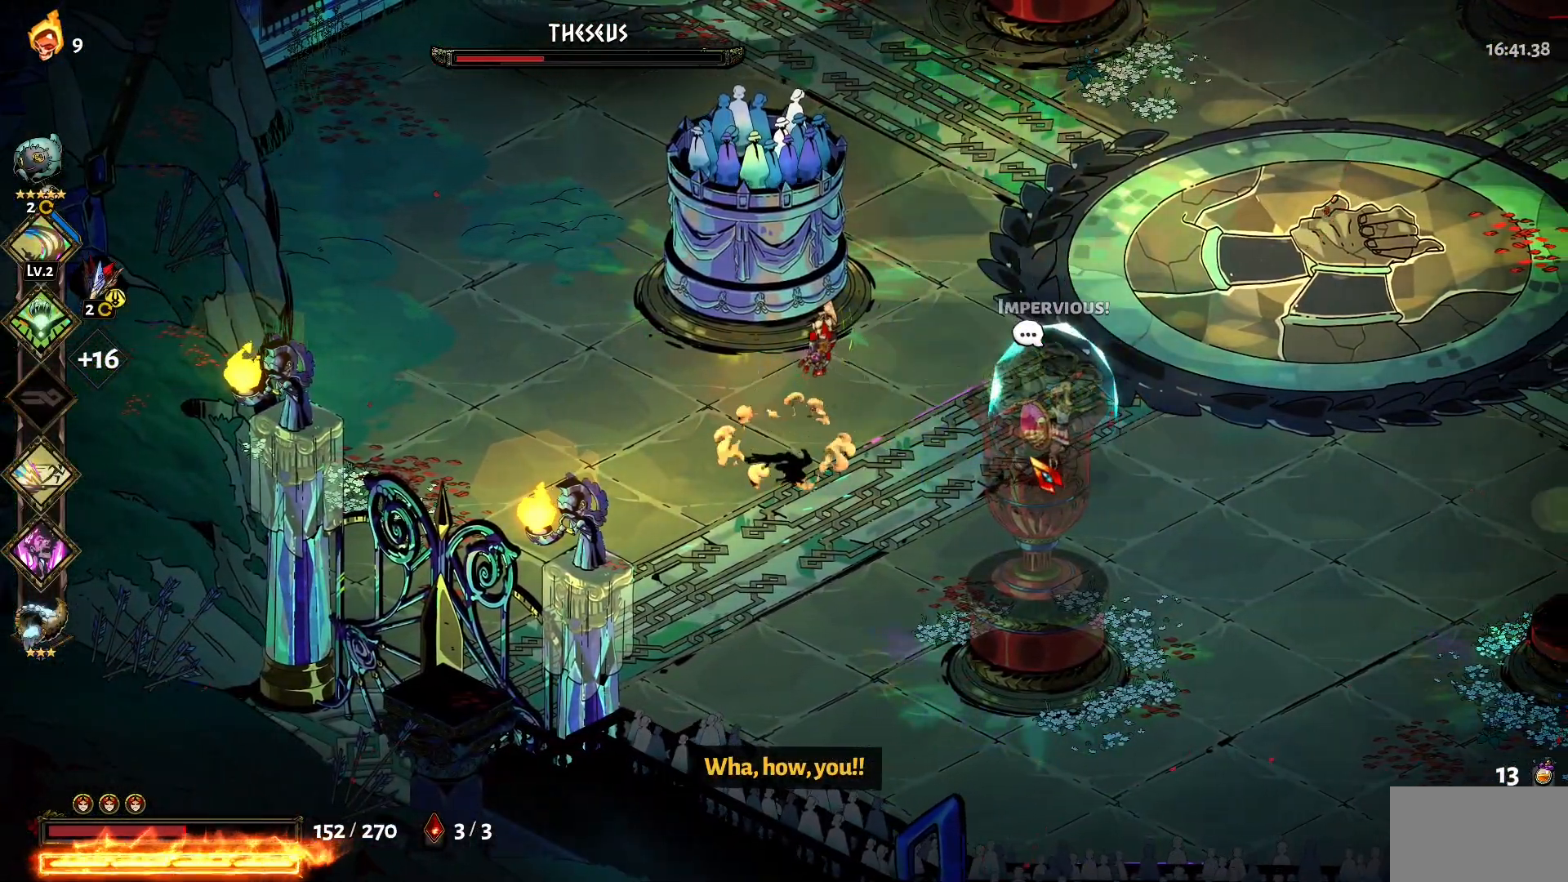
{"keys": [], "mouse": [], "events": [[17, "mouse_right", "up"], [67, "mouse_left", "down"], [117, "d", "down"], [200, "mouse_left", "up"], [250, "d", "up"], [250, "mouse_left", "down"], [350, "mouse_left", "up"], [400, "mouse_left", "down"], [484, "mouse_left", "up"]]}
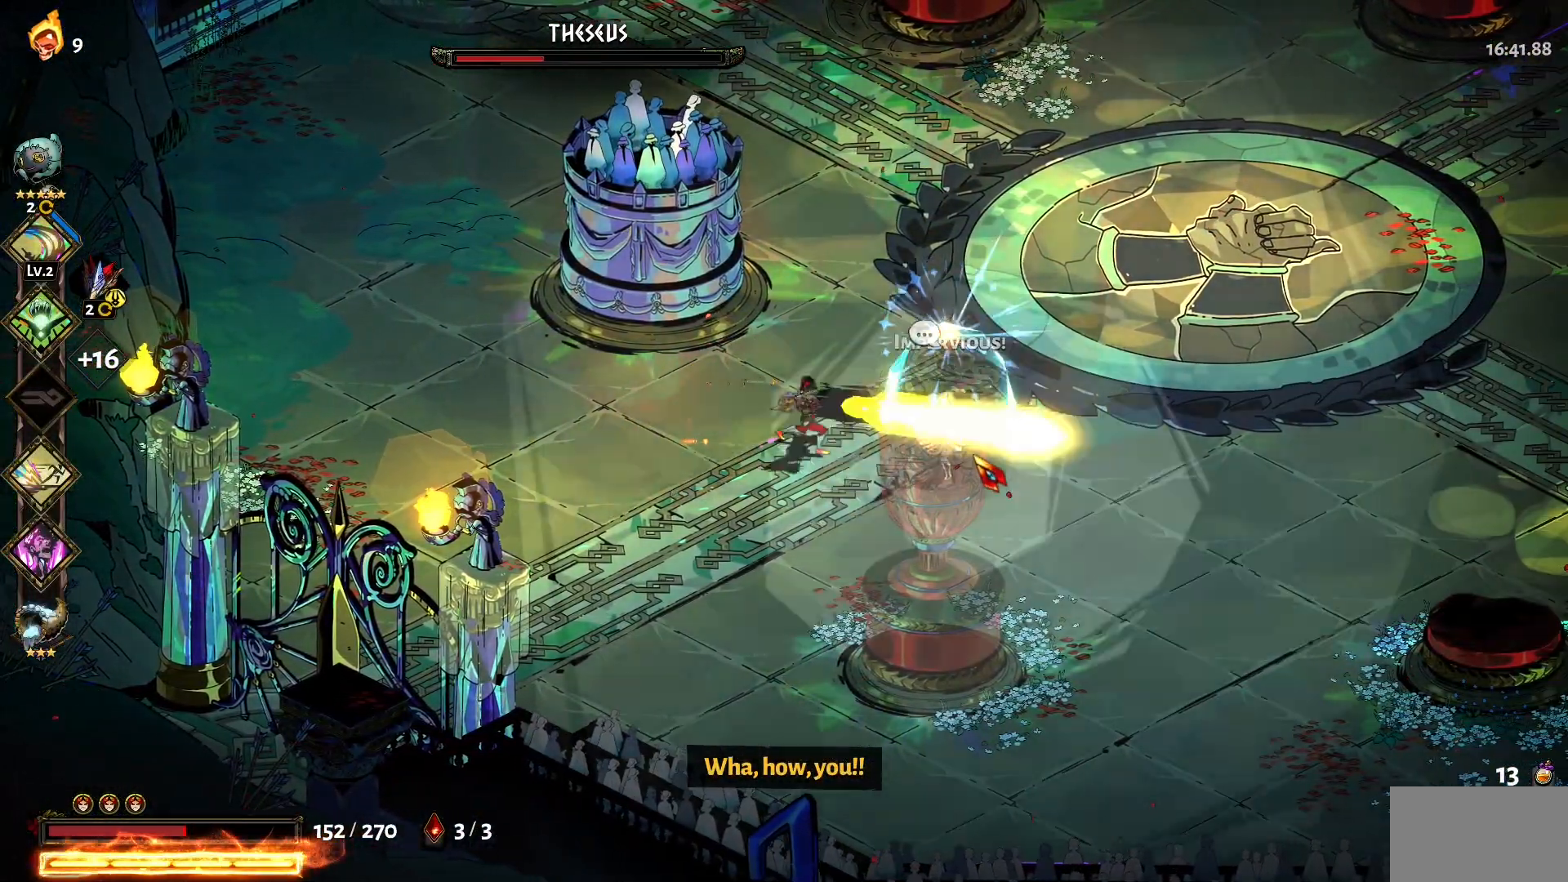
{"keys": [], "mouse": ["left"], "events": [[34, "d", "down"], [84, "mouse_left", "down"], [134, "d", "up"], [134, "mouse_left", "up"], [217, "mouse_left", "down"], [317, "mouse_left", "up"], [367, "mouse_left", "down"], [450, "mouse_left", "up"], [500, "mouse_left", "down"]]}
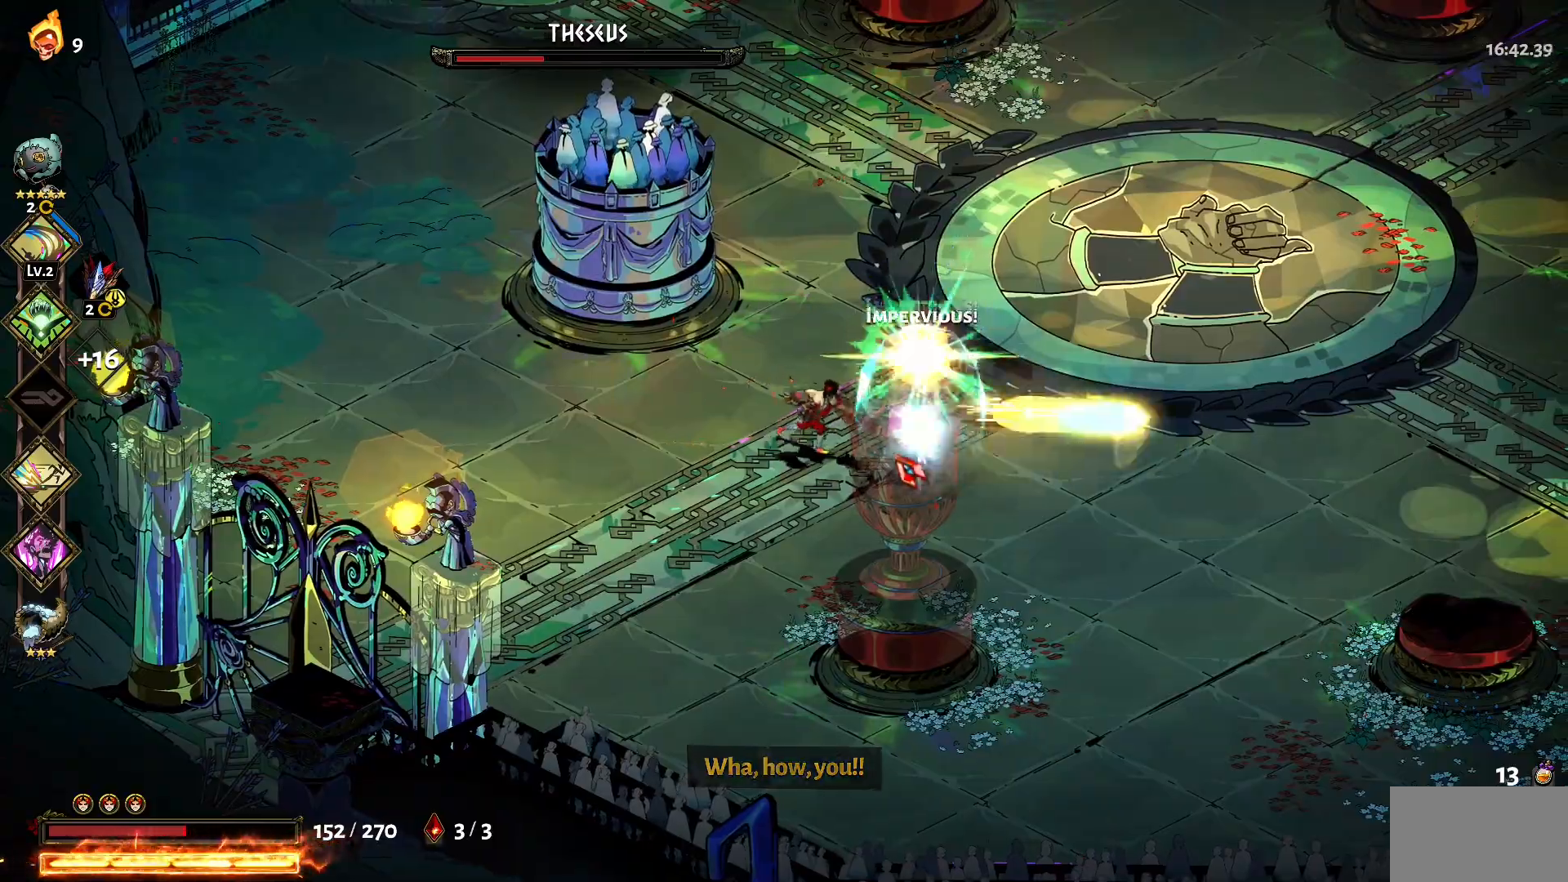
{"keys": [], "mouse": [], "events": [[100, "mouse_left", "up"], [184, "mouse_left", "down"], [284, "mouse_left", "up"], [334, "mouse_left", "down"], [417, "mouse_left", "up"]]}
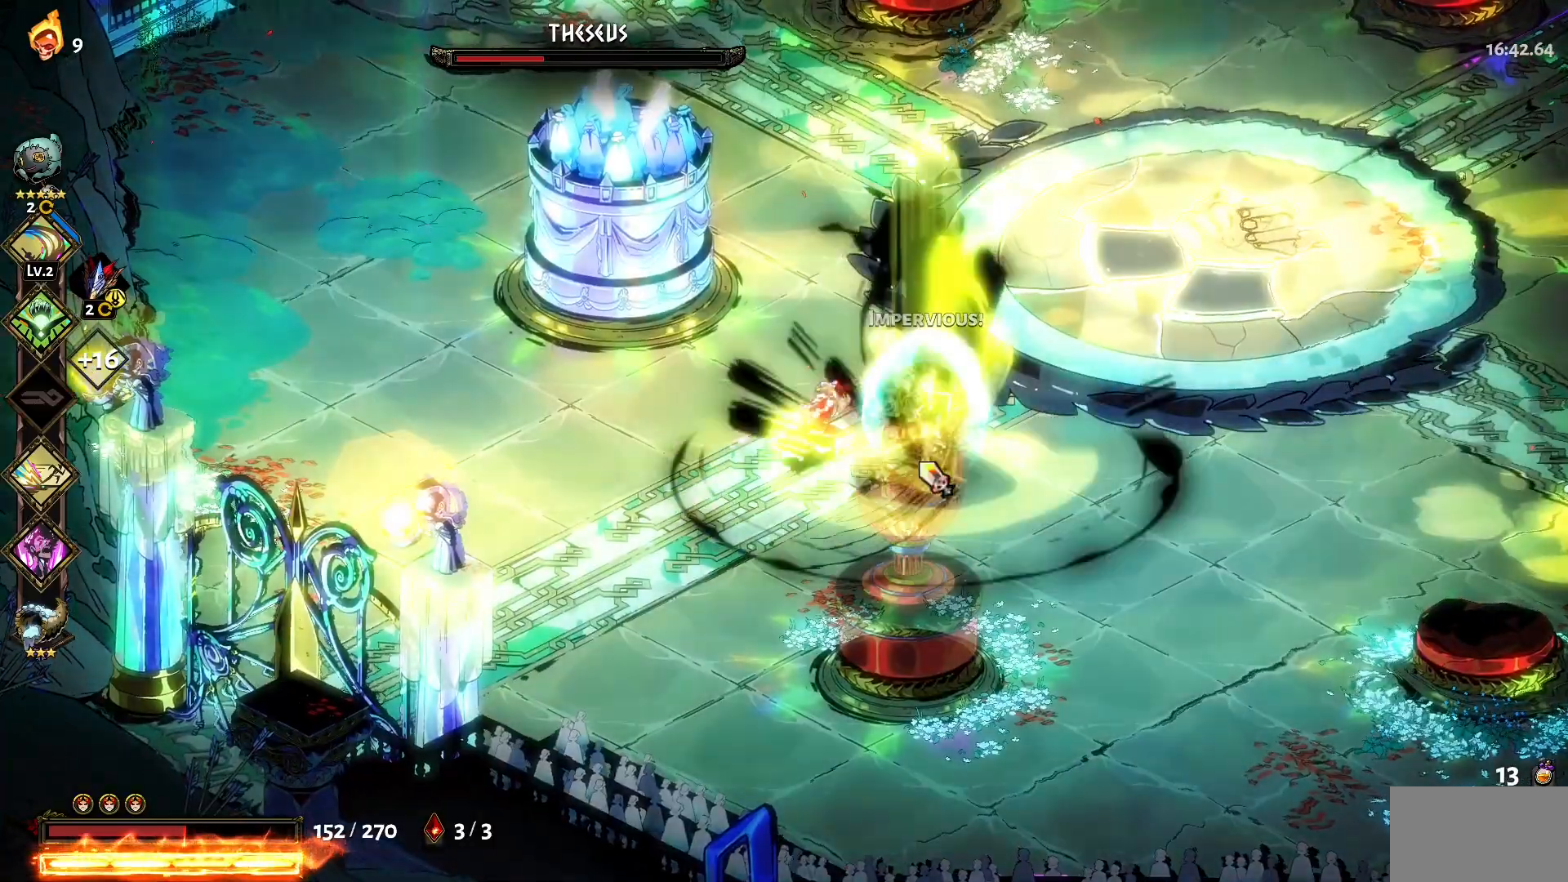
{"keys": [], "mouse": [], "events": [[17, "mouse_left", "down"], [117, "mouse_left", "up"], [200, "mouse_left", "down"], [300, "mouse_left", "up"], [400, "mouse_left", "down"], [484, "mouse_left", "up"]]}
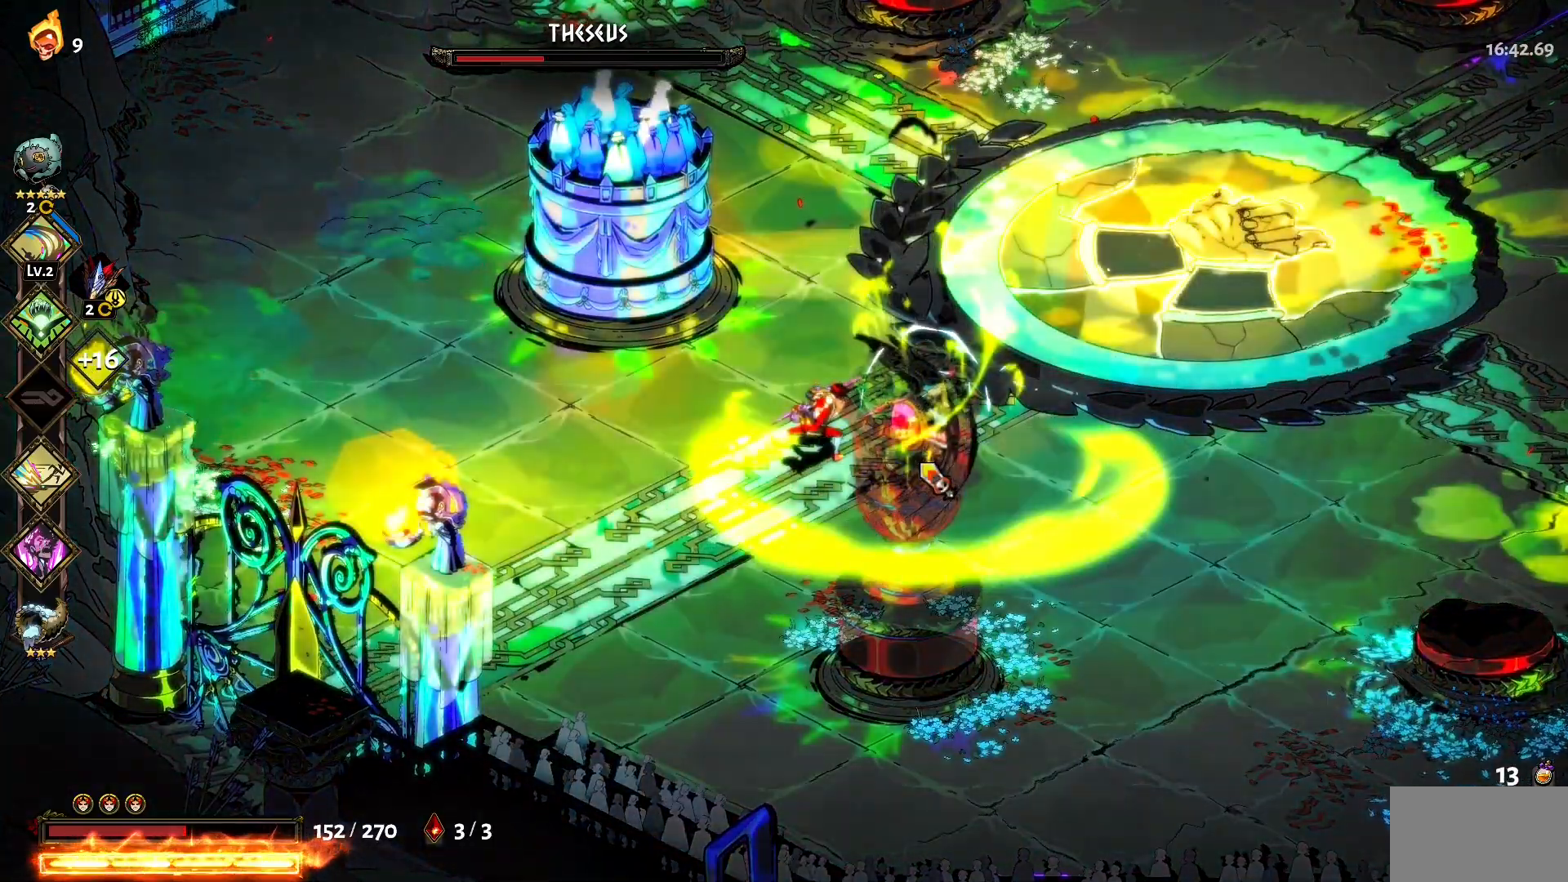
{"keys": [], "mouse": [], "events": [[34, "mouse_left", "down"], [134, "mouse_left", "up"], [217, "mouse_left", "down"], [317, "mouse_left", "up"], [417, "mouse_left", "down"], [500, "mouse_left", "up"]]}
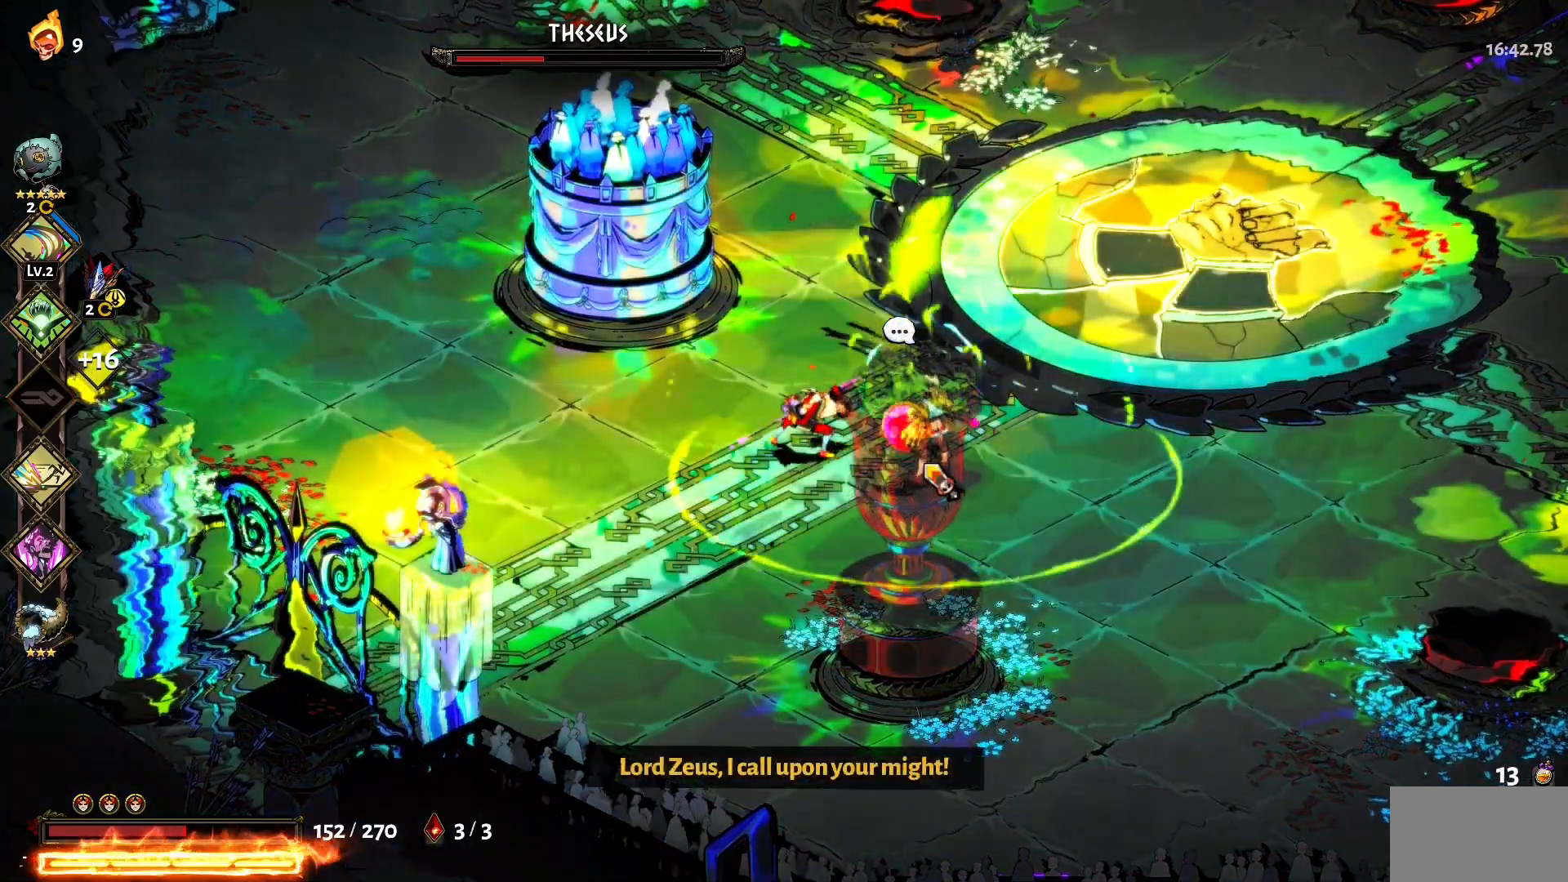
{"keys": [], "mouse": [], "events": [[100, "mouse_left", "down"], [184, "mouse_left", "up"], [234, "y", "down"], [334, "y", "up"], [384, "y", "down"], [417, "mouse_left", "down"], [467, "mouse_left", "up"], [467, "y", "up"]]}
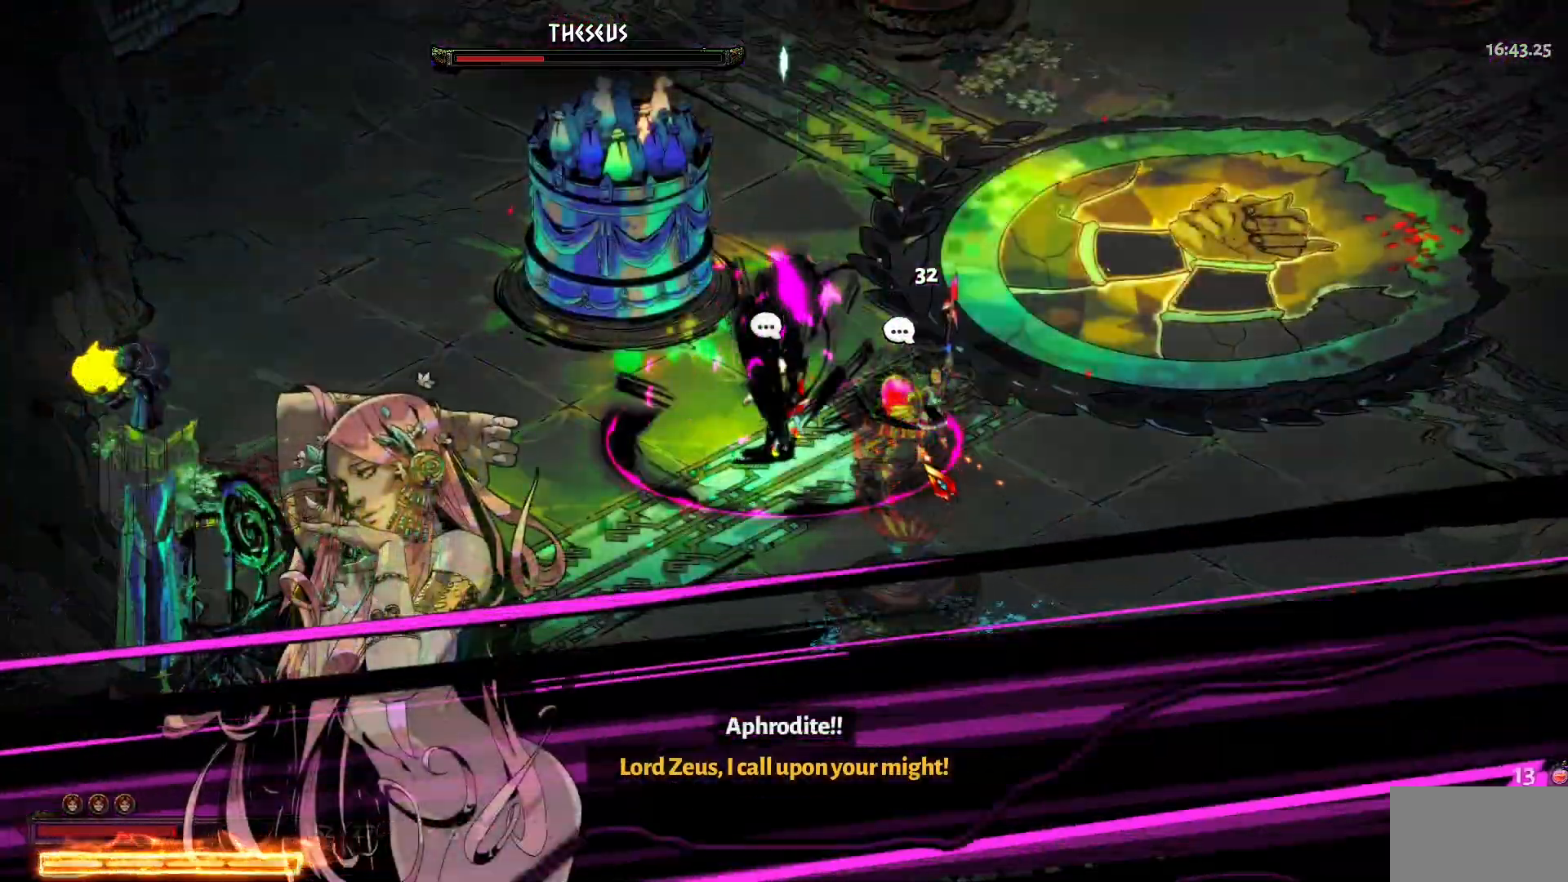
{"keys": [], "mouse": [], "events": [[67, "mouse_left", "down"], [167, "mouse_left", "up"], [200, "mouse_left", "down"], [300, "mouse_left", "up"], [384, "mouse_left", "down"], [434, "mouse_left", "up"]]}
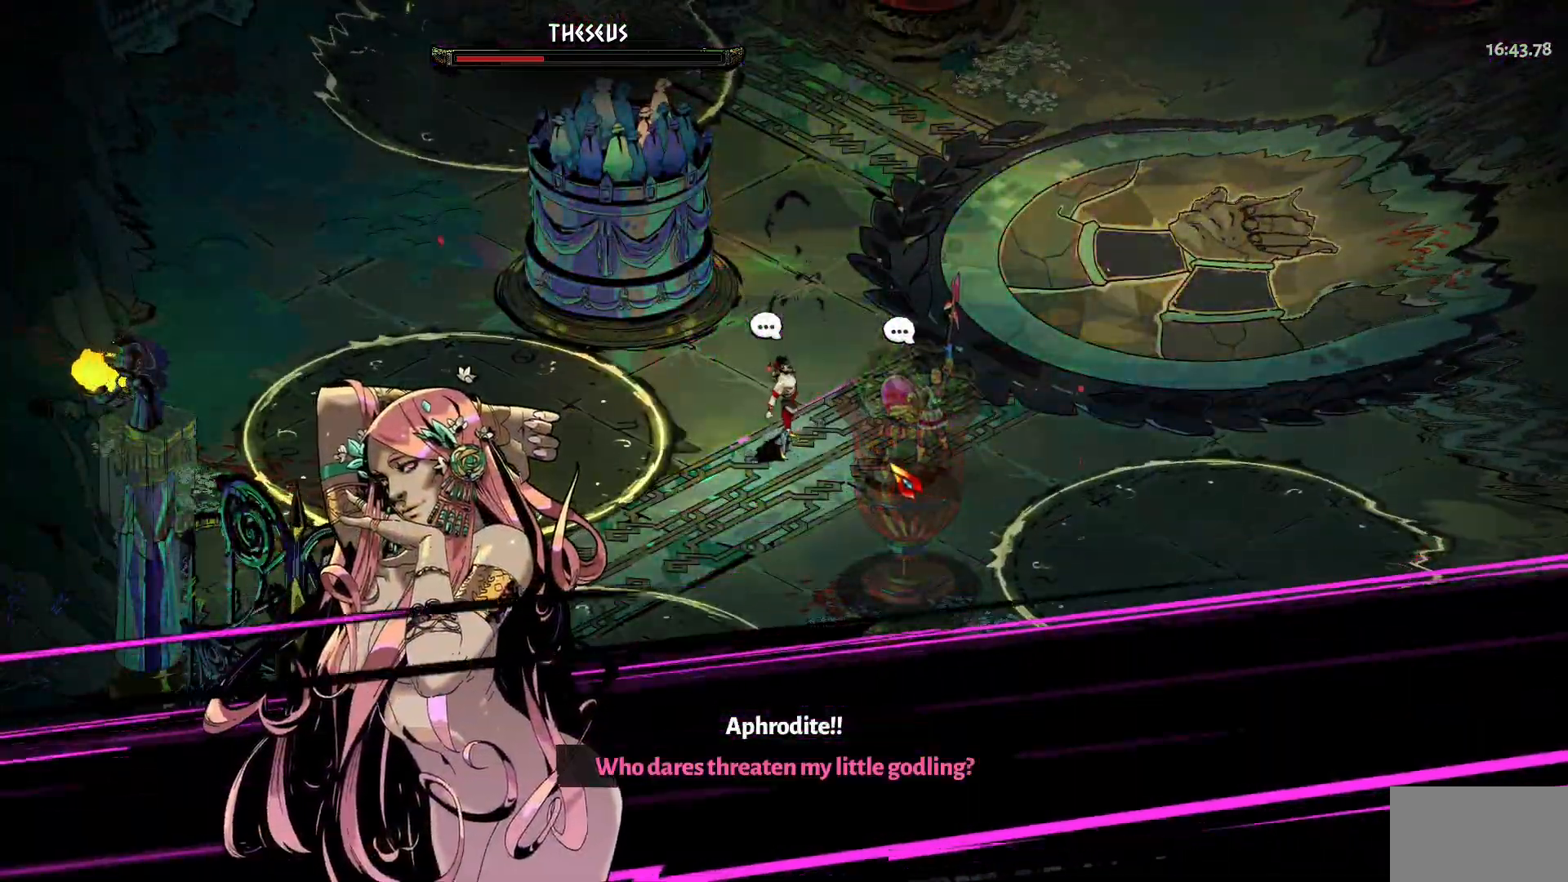
{"keys": ["d"], "mouse": ["right"], "events": [[34, "mouse_left", "down"], [117, "mouse_left", "up"], [167, "d", "down"], [217, "mouse_right", "down"], [267, "mouse_right", "up"], [367, "1", "down"], [367, "mouse_right", "down"], [417, "mouse_right", "up"], [450, "1", "up"], [500, "mouse_right", "down"]]}
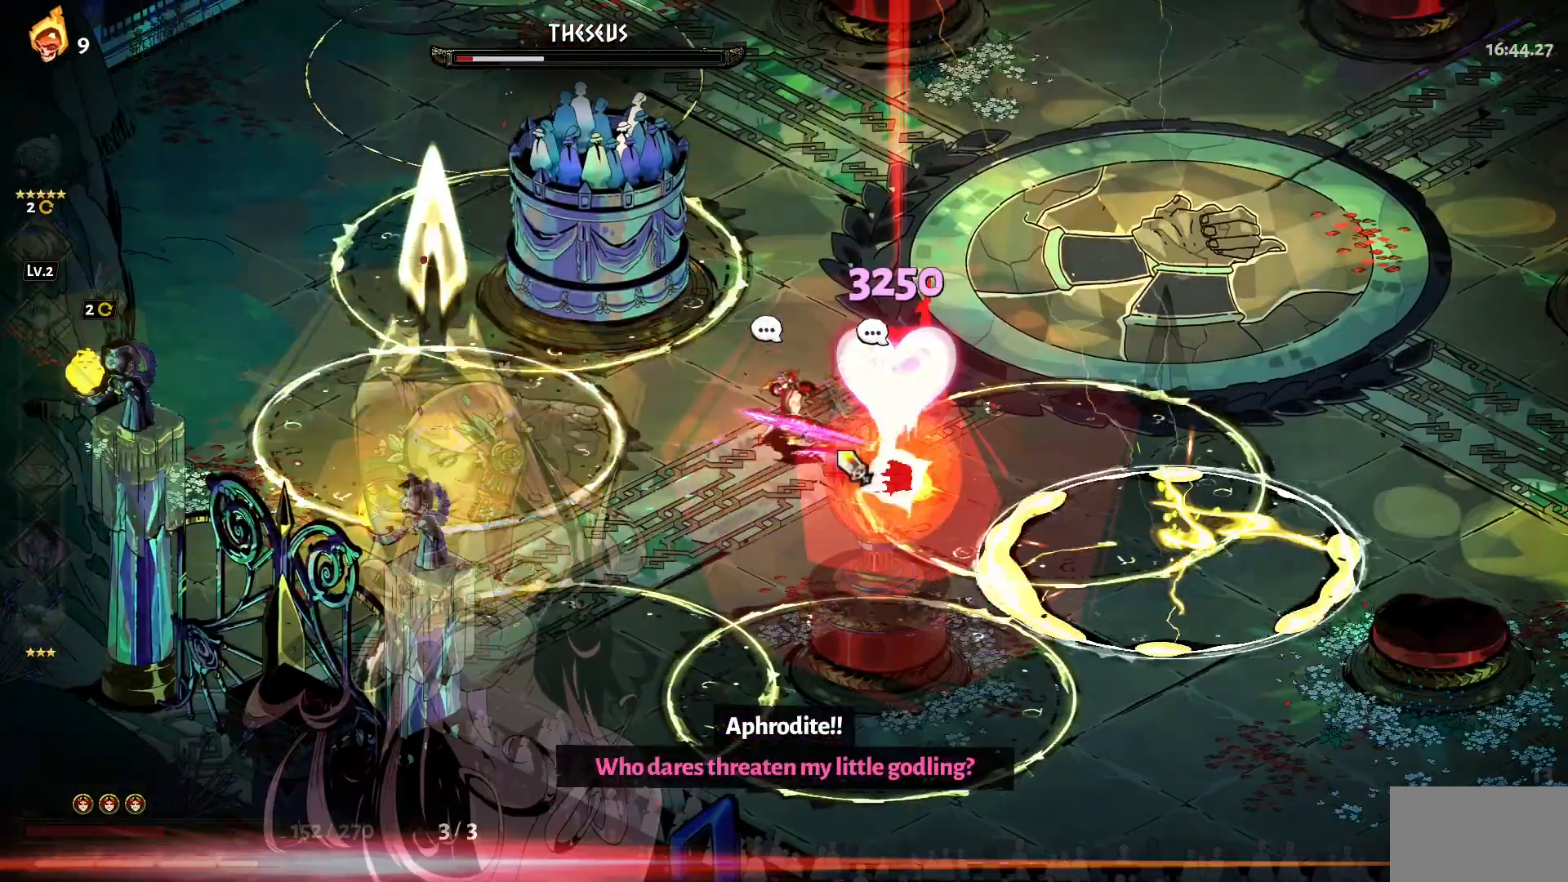
{"keys": ["a"], "mouse": [], "events": [[50, "1", "down"], [50, "mouse_left", "down"], [50, "mouse_right", "up"], [134, "1", "up"], [134, "d", "up"], [134, "mouse_left", "up"], [184, "mouse_left", "down"], [284, "mouse_left", "up"], [334, "mouse_left", "down"], [384, "a", "down"], [417, "1", "down"], [467, "1", "up"], [467, "mouse_left", "up"]]}
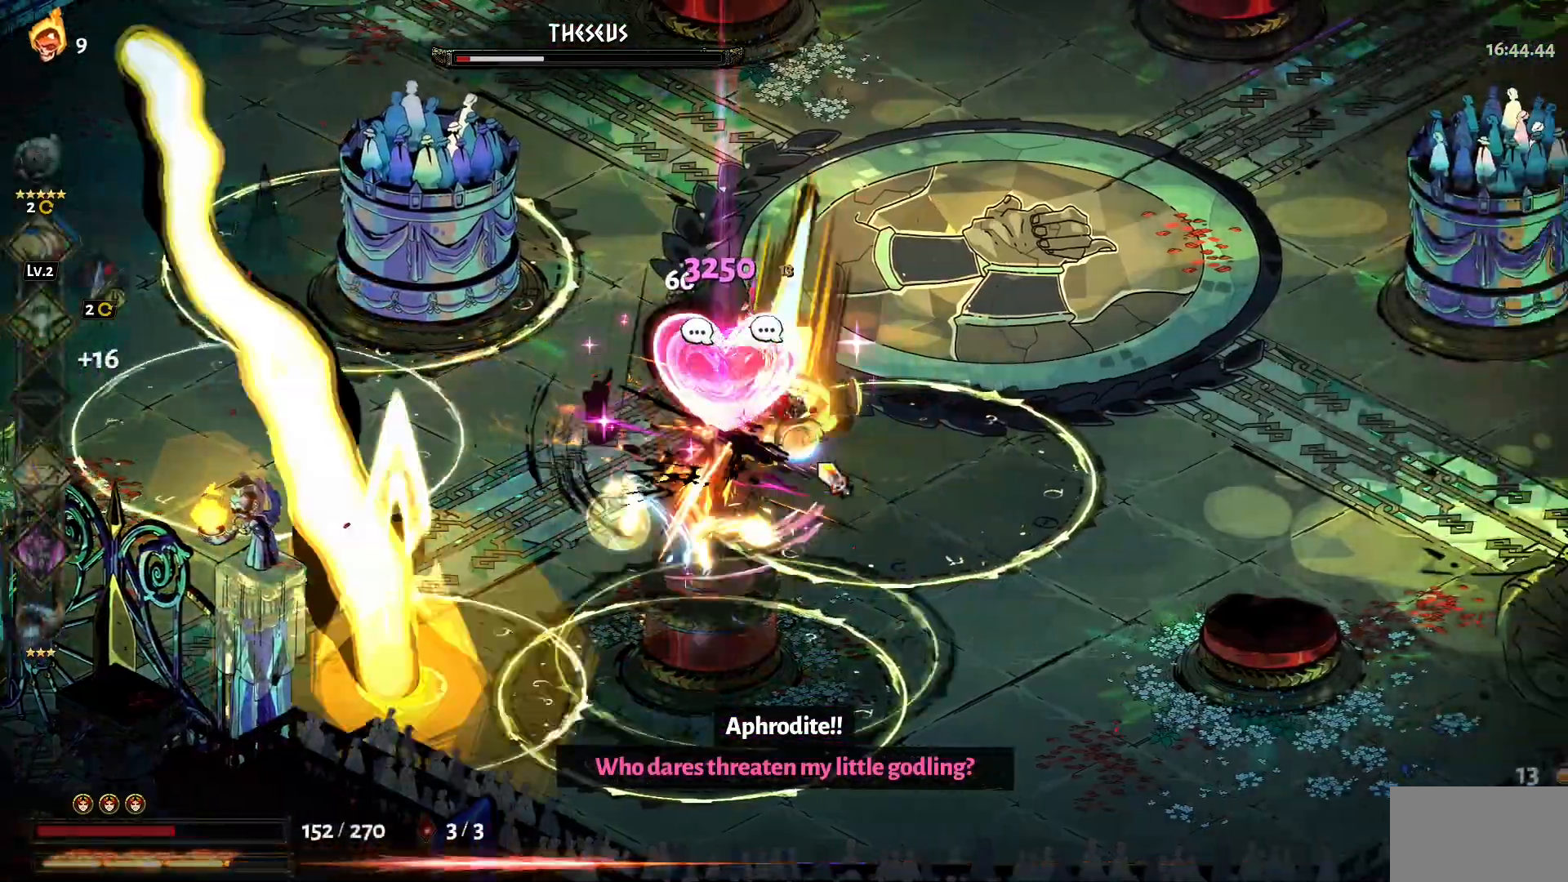
{"keys": ["d"], "mouse": ["right"], "events": [[17, "mouse_left", "down"], [117, "1", "down"], [117, "mouse_left", "up"], [150, "1", "up"], [200, "mouse_left", "down"], [250, "1", "down"], [300, "1", "up"], [300, "mouse_left", "up"], [350, "a", "up"], [350, "mouse_left", "down"], [384, "d", "down"], [434, "mouse_left", "up"], [484, "mouse_right", "down"]]}
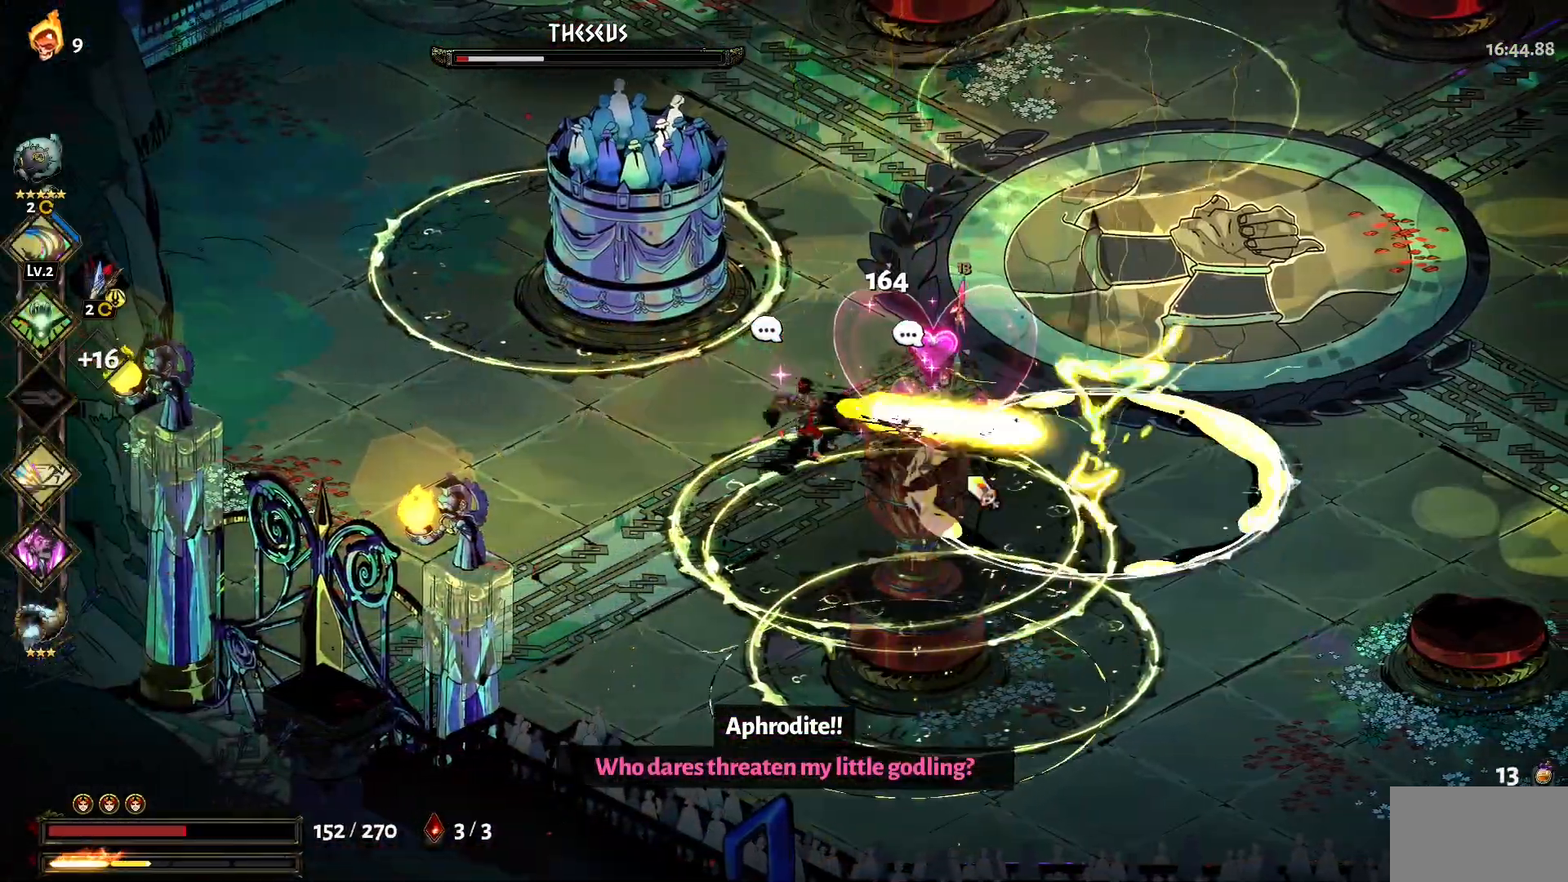
{"keys": ["1", "d"], "mouse": ["left"], "events": [[84, "mouse_right", "up"], [134, "mouse_right", "down"], [267, "mouse_right", "up"], [317, "1", "down"], [317, "w", "down"], [367, "mouse_left", "down"], [417, "1", "up"], [417, "w", "up"], [450, "mouse_left", "up"], [500, "1", "down"], [500, "mouse_left", "down"]]}
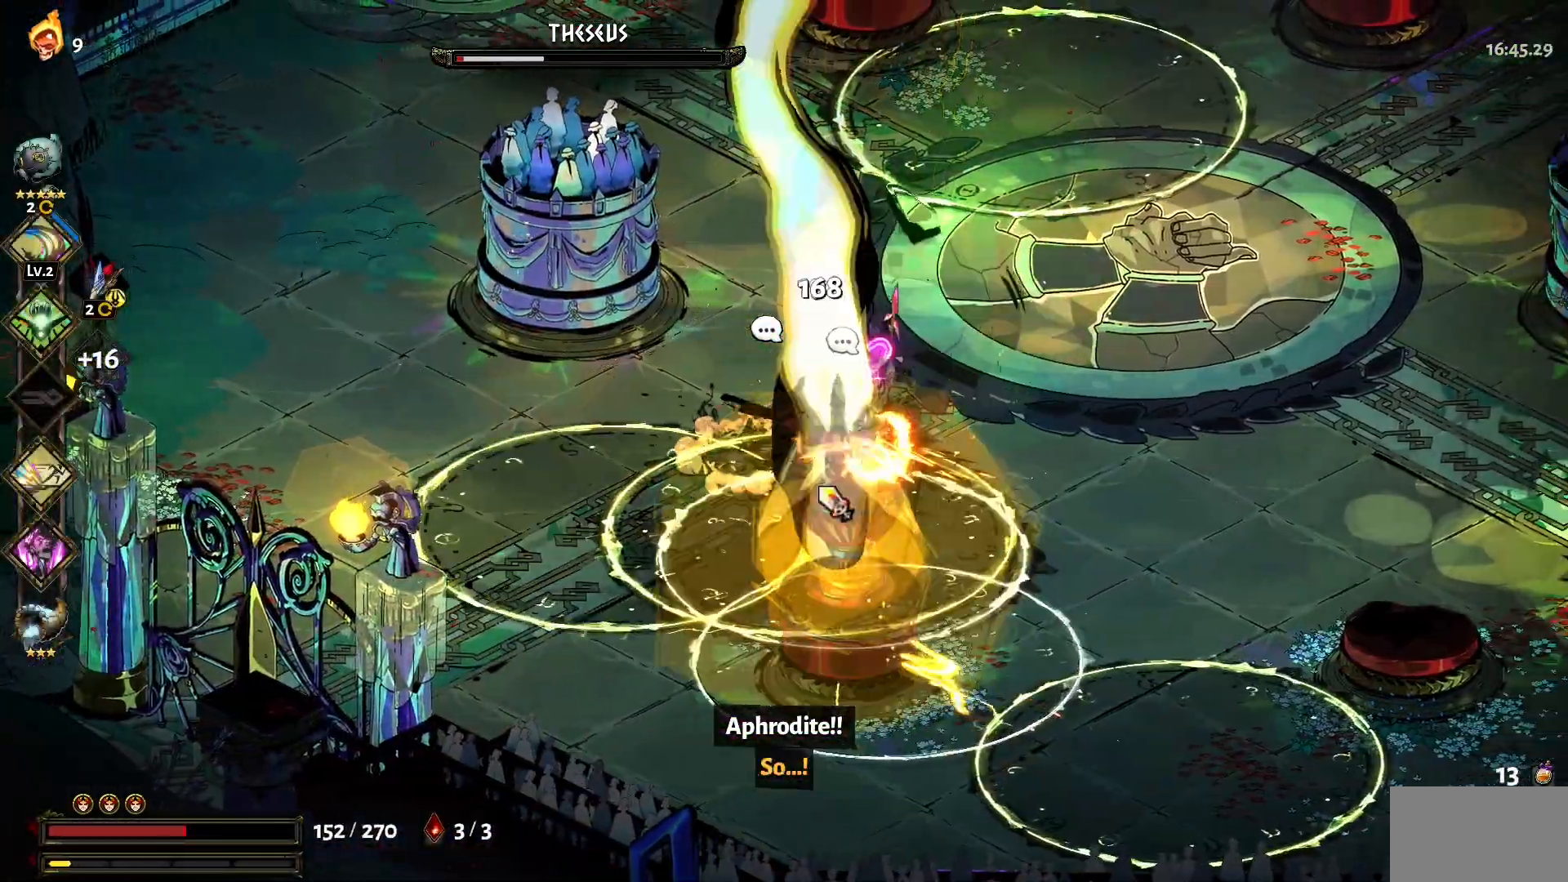
{"keys": [], "mouse": ["left"], "events": [[100, "1", "up"], [100, "mouse_left", "up"], [134, "d", "up"], [134, "mouse_left", "down"], [234, "mouse_left", "up"], [284, "mouse_left", "down"], [417, "mouse_left", "up"], [467, "mouse_left", "down"]]}
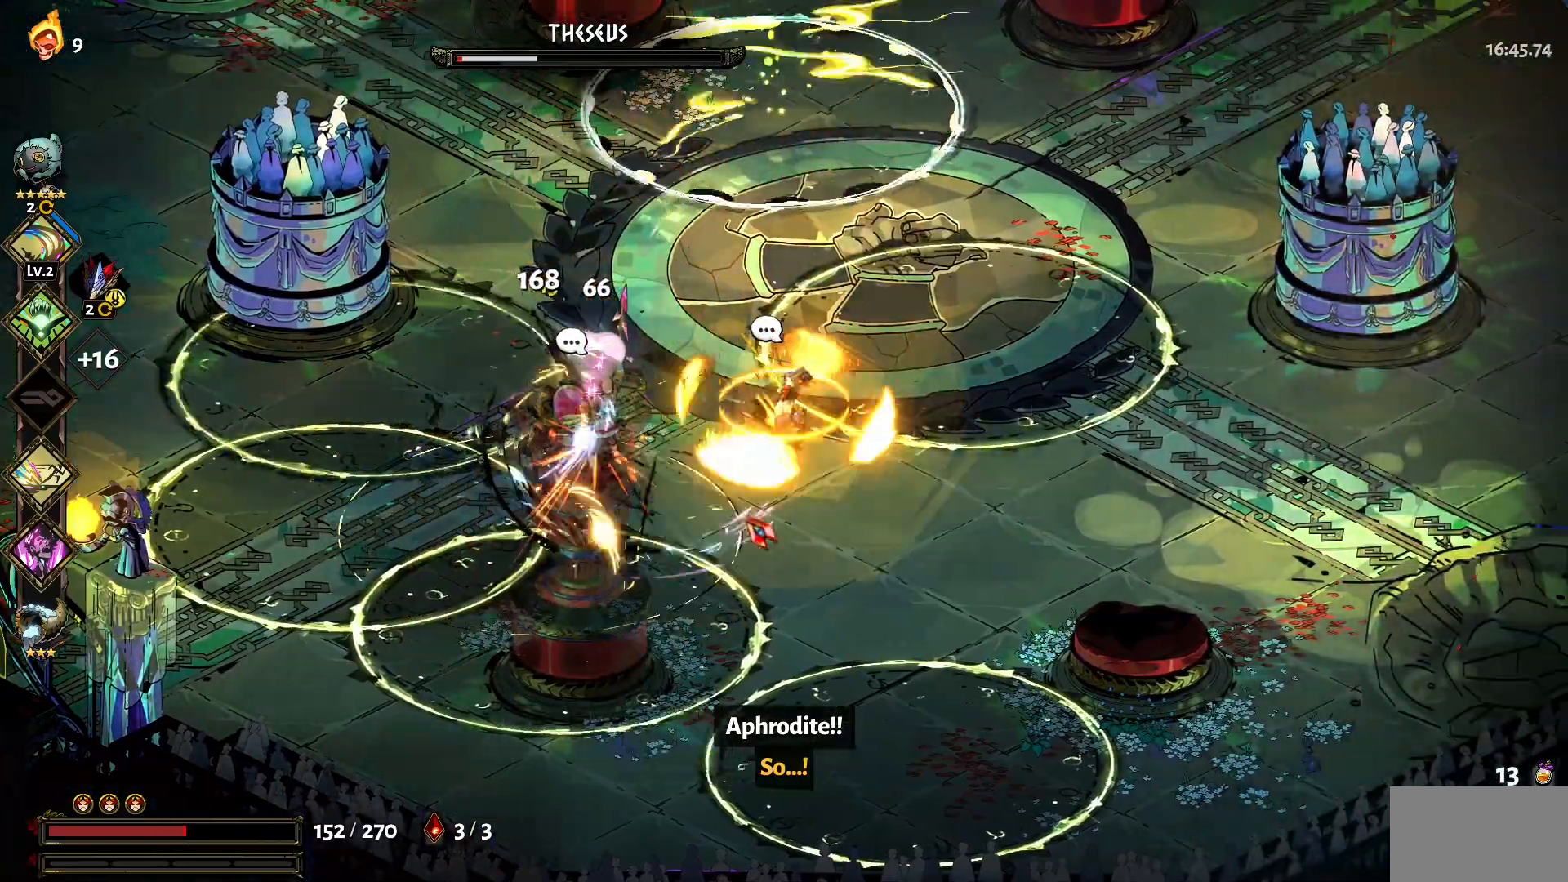
{"keys": [], "mouse": ["right"], "events": [[67, "mouse_left", "up"], [167, "a", "down"], [167, "mouse_left", "down"], [200, "w", "down"], [250, "1", "down"], [250, "mouse_left", "up"], [300, "1", "up"], [350, "mouse_right", "down"], [400, "w", "up"], [434, "a", "up"], [434, "mouse_right", "up"], [484, "mouse_right", "down"]]}
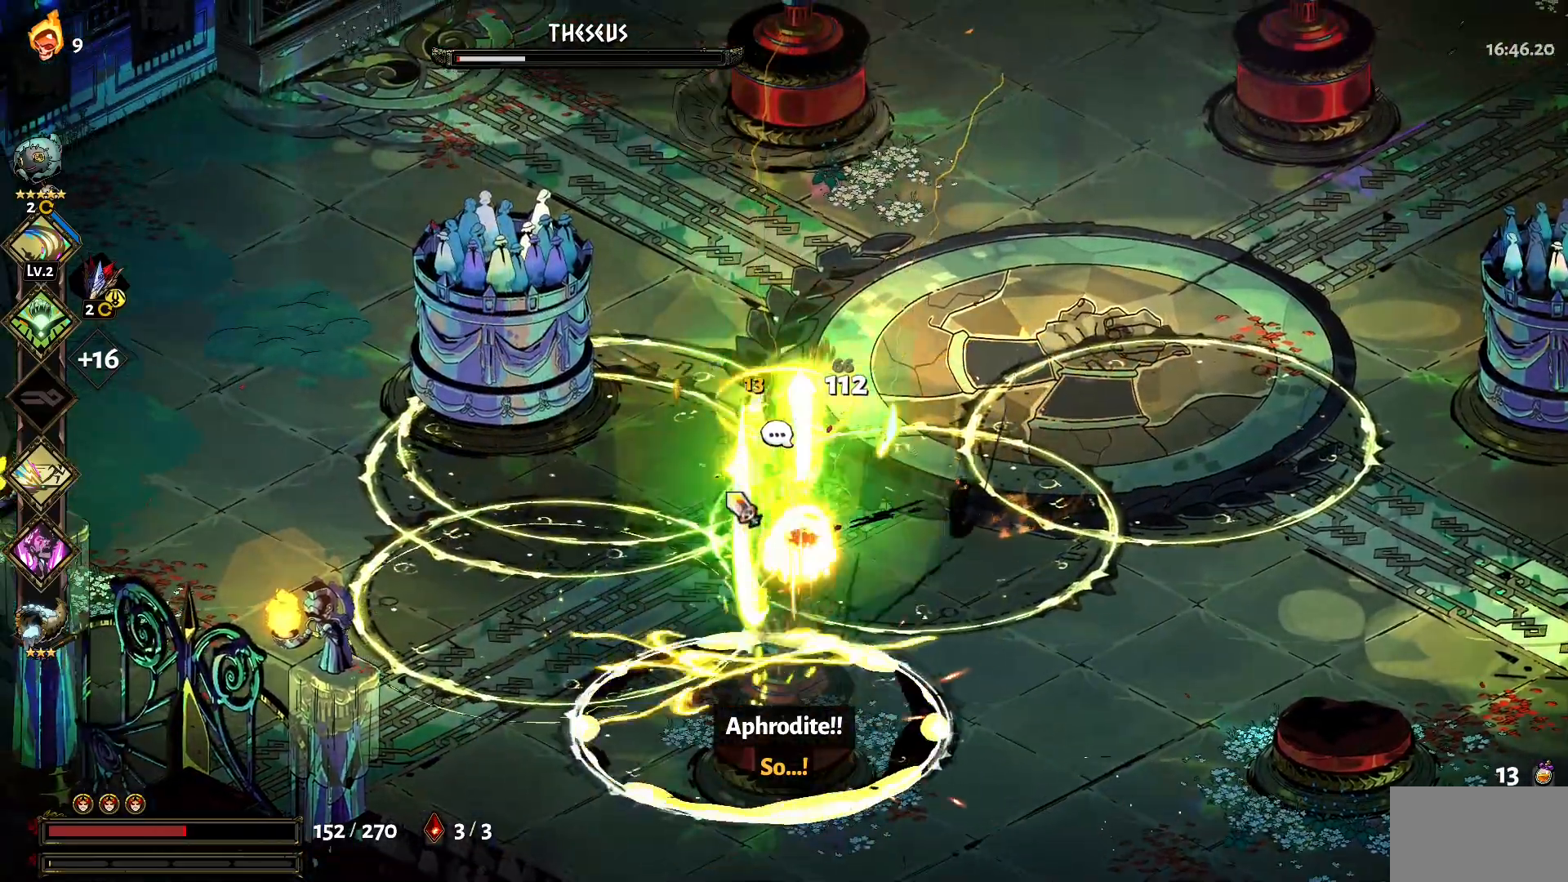
{"keys": ["1", "s"], "mouse": ["left"], "events": [[84, "mouse_right", "up"], [134, "d", "down"], [134, "mouse_right", "down"], [167, "mouse_left", "down"], [167, "s", "down"], [217, "mouse_right", "up"], [267, "d", "up"], [317, "1", "down"], [317, "mouse_left", "up"], [367, "mouse_left", "down"], [400, "1", "up"], [450, "mouse_left", "up"], [500, "1", "down"], [500, "mouse_left", "down"]]}
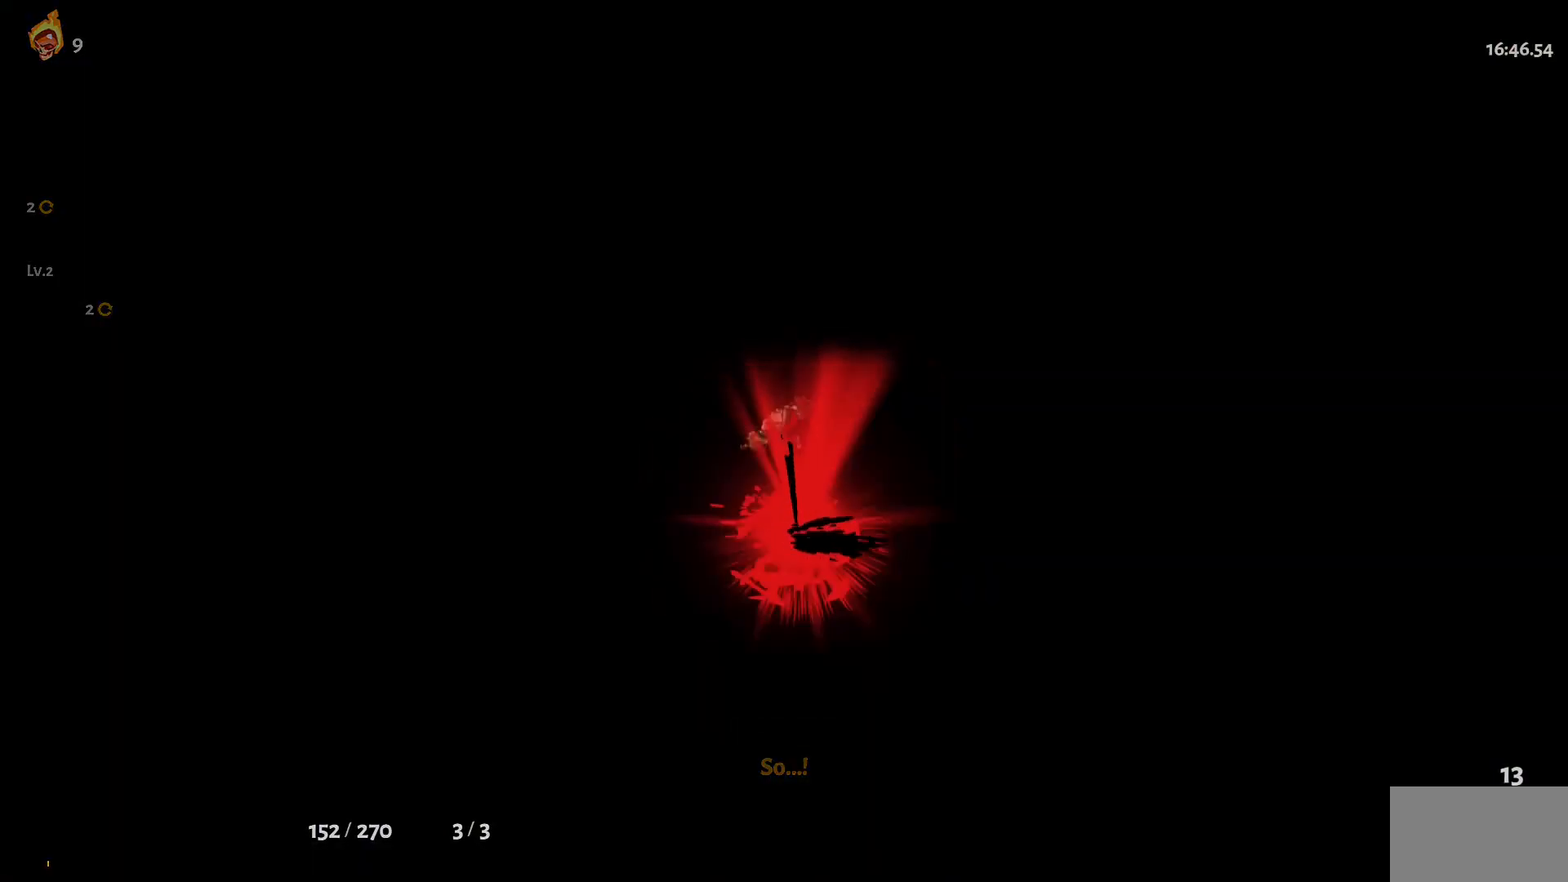
{"keys": [], "mouse": [], "events": [[100, "1", "up"], [134, "mouse_left", "up"], [184, "1", "down"], [184, "mouse_left", "down"], [284, "1", "up"], [284, "mouse_left", "up"], [367, "mouse_left", "down"], [367, "s", "up"], [467, "mouse_left", "up"]]}